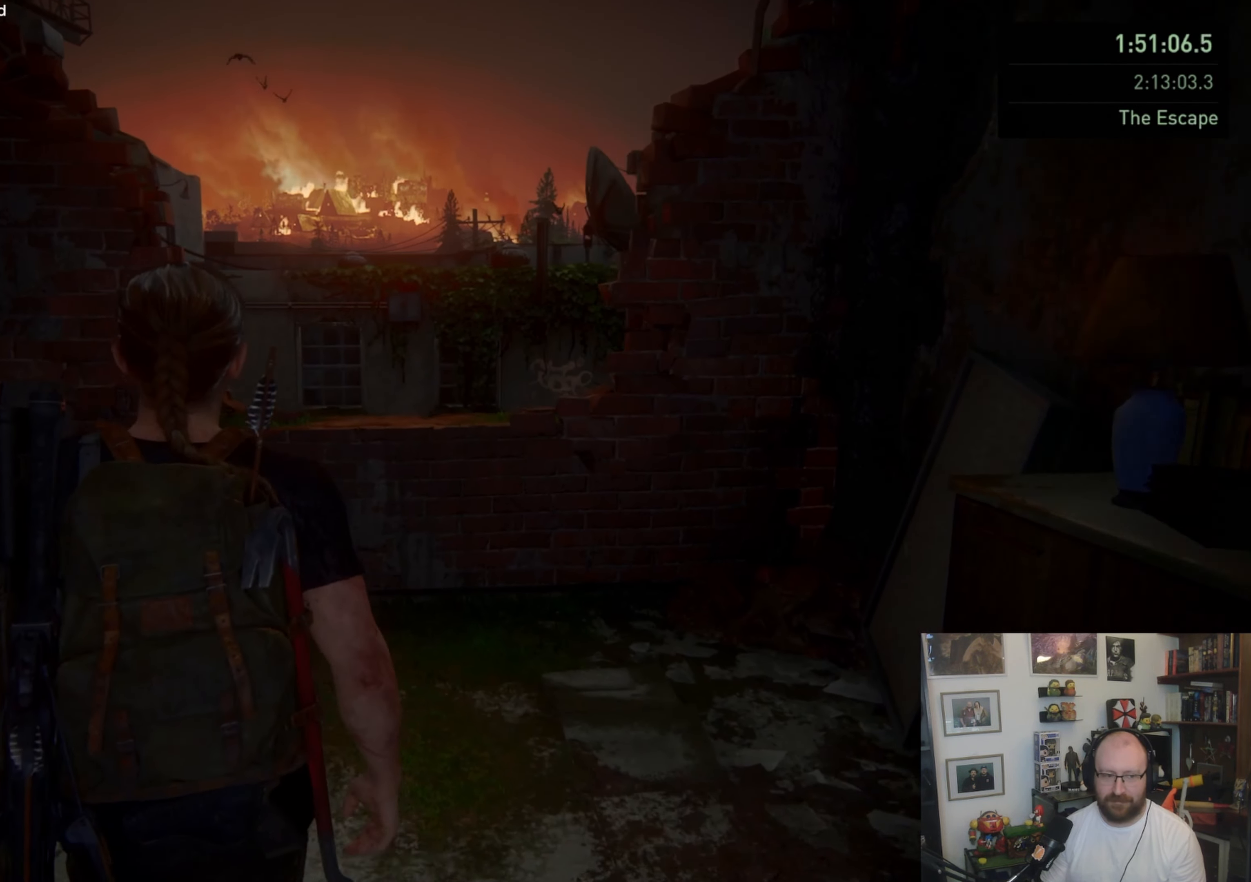
Gameplay with a controller (PlayStation layout); each line is a JSON object with the inputs held at the frame after it. "events" lists button and stick changes between this image and that frame as [ms after this image, input, new state], when the widget could be followed in between.
{"buttons": ["L1"], "left_stick": "up", "right_stick": "center", "events": []}
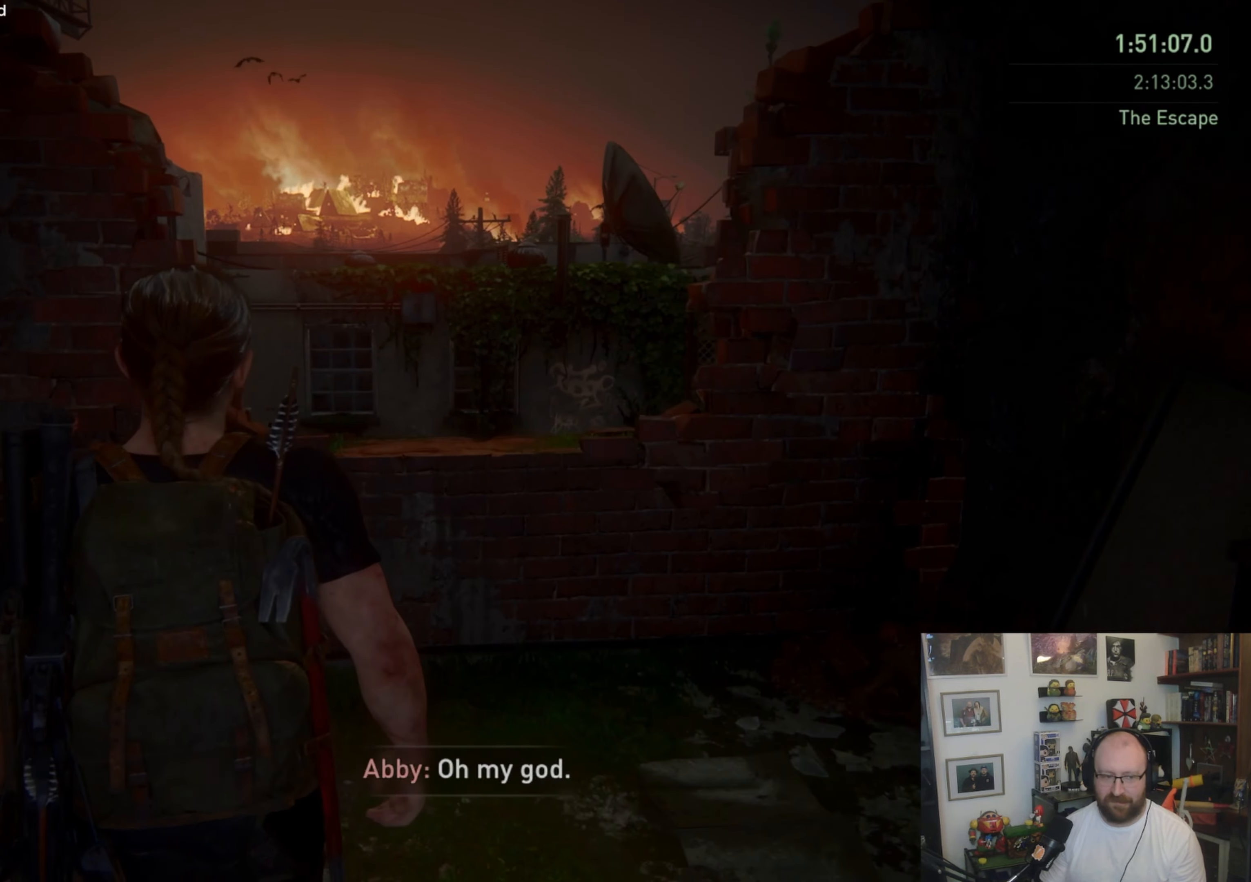
{"buttons": ["L1"], "left_stick": "up", "right_stick": "center", "events": []}
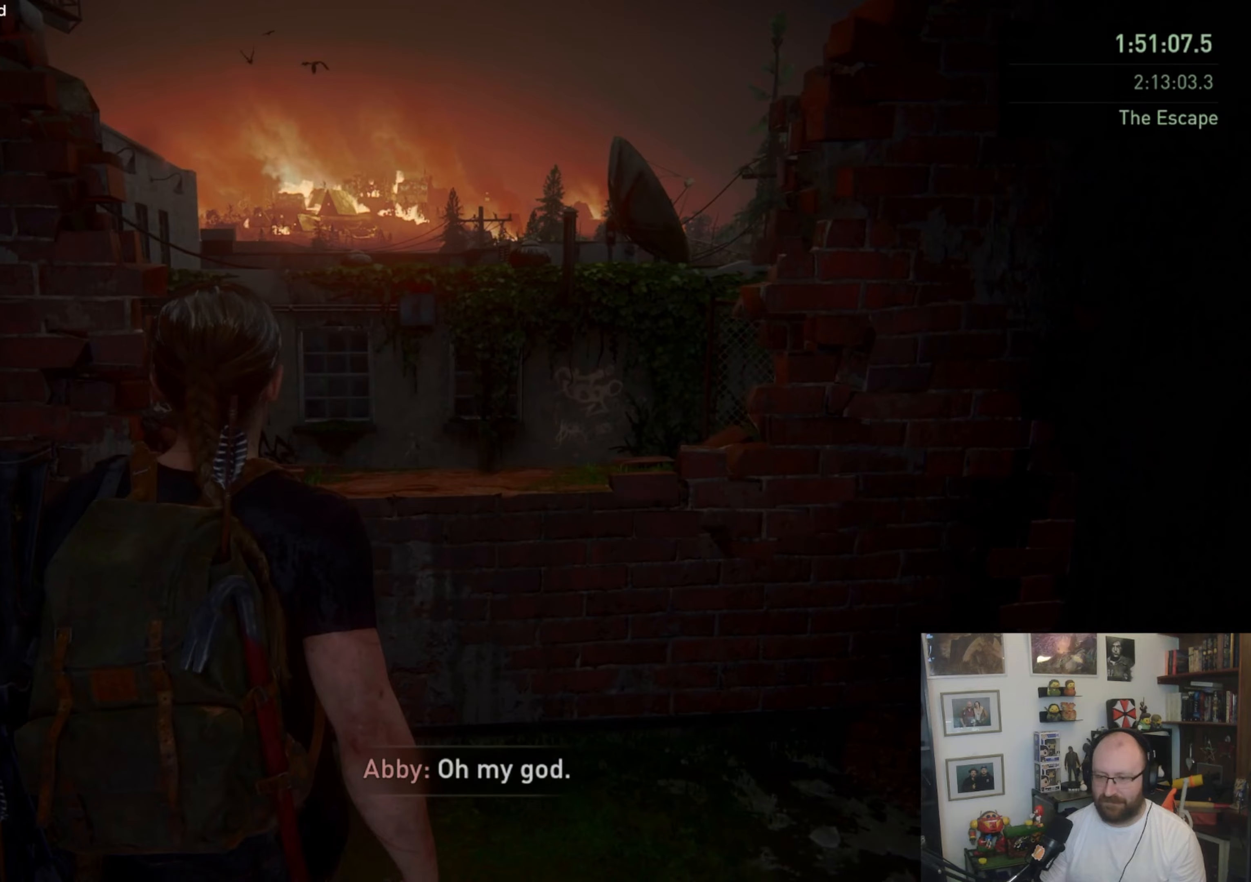
{"buttons": ["CROSS", "L1"], "left_stick": "up", "right_stick": "center", "events": [[300, "CROSS", "down"], [400, "CROSS", "up"], [467, "CROSS", "down"]]}
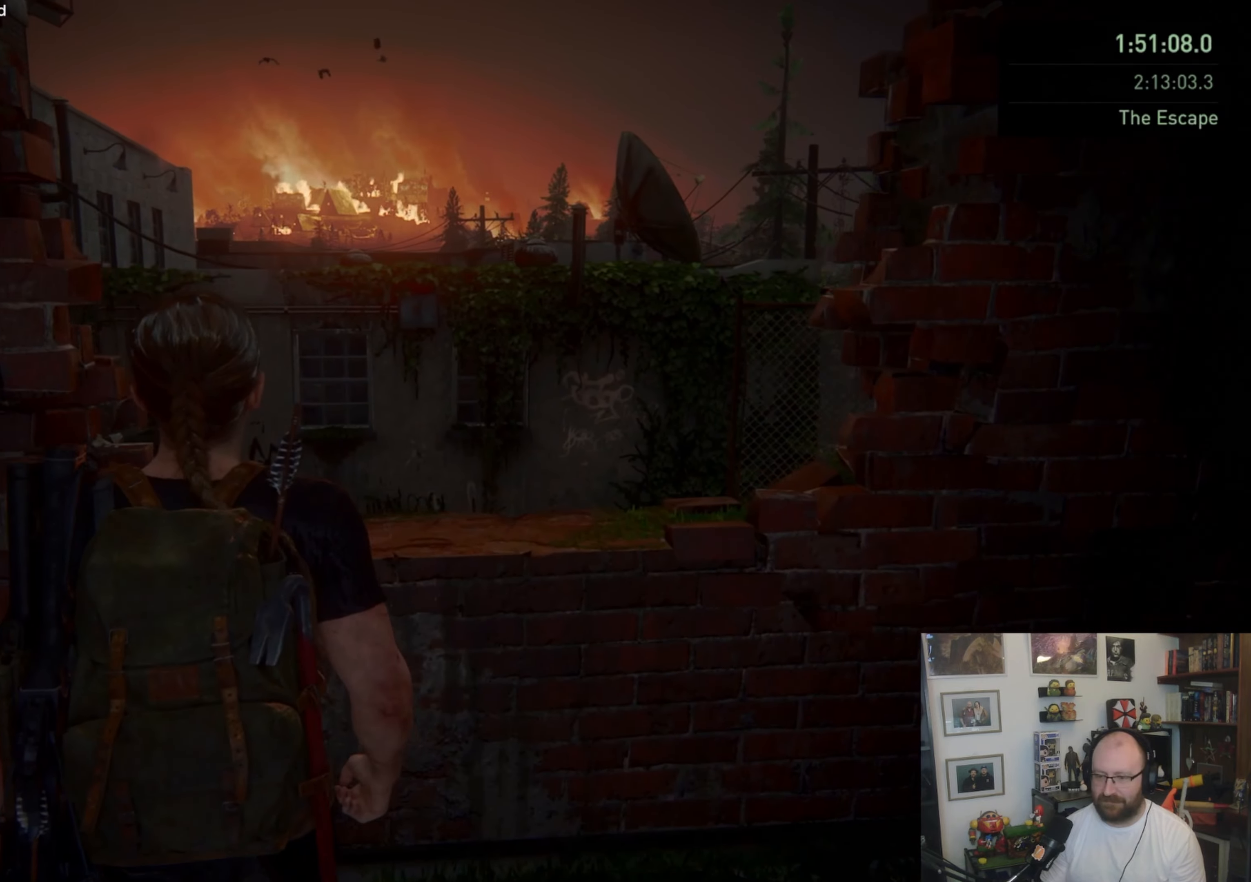
{"buttons": ["CROSS", "L1"], "left_stick": "up", "right_stick": "center", "events": [[67, "CROSS", "up"], [100, "CROSS", "down"], [233, "CROSS", "up"], [267, "CROSS", "down"], [367, "CROSS", "up"], [433, "CROSS", "down"]]}
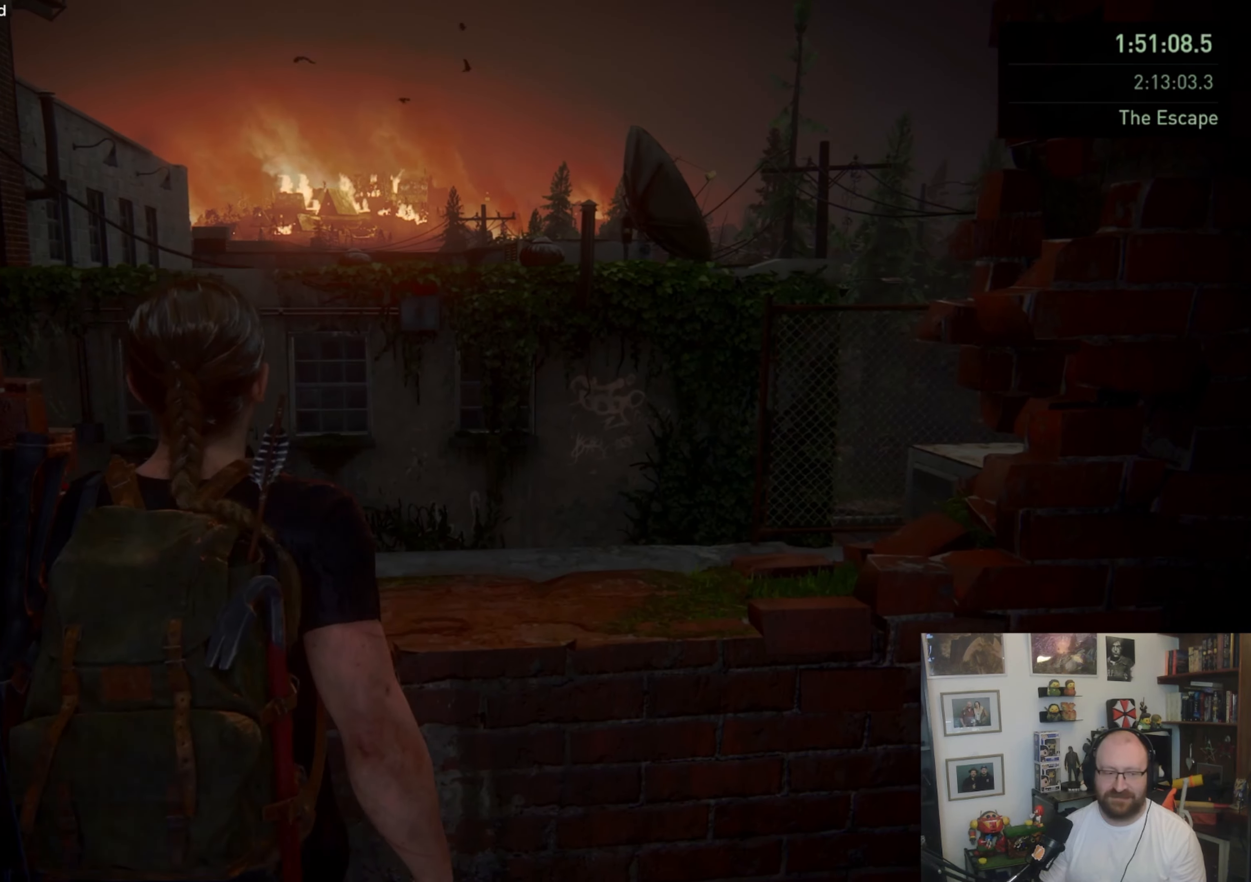
{"buttons": ["CROSS", "L1"], "left_stick": "up", "right_stick": "center", "events": [[33, "CROSS", "up"], [133, "CROSS", "down"], [200, "CROSS", "up"], [267, "CROSS", "down"], [367, "CROSS", "up"], [433, "CROSS", "down"]]}
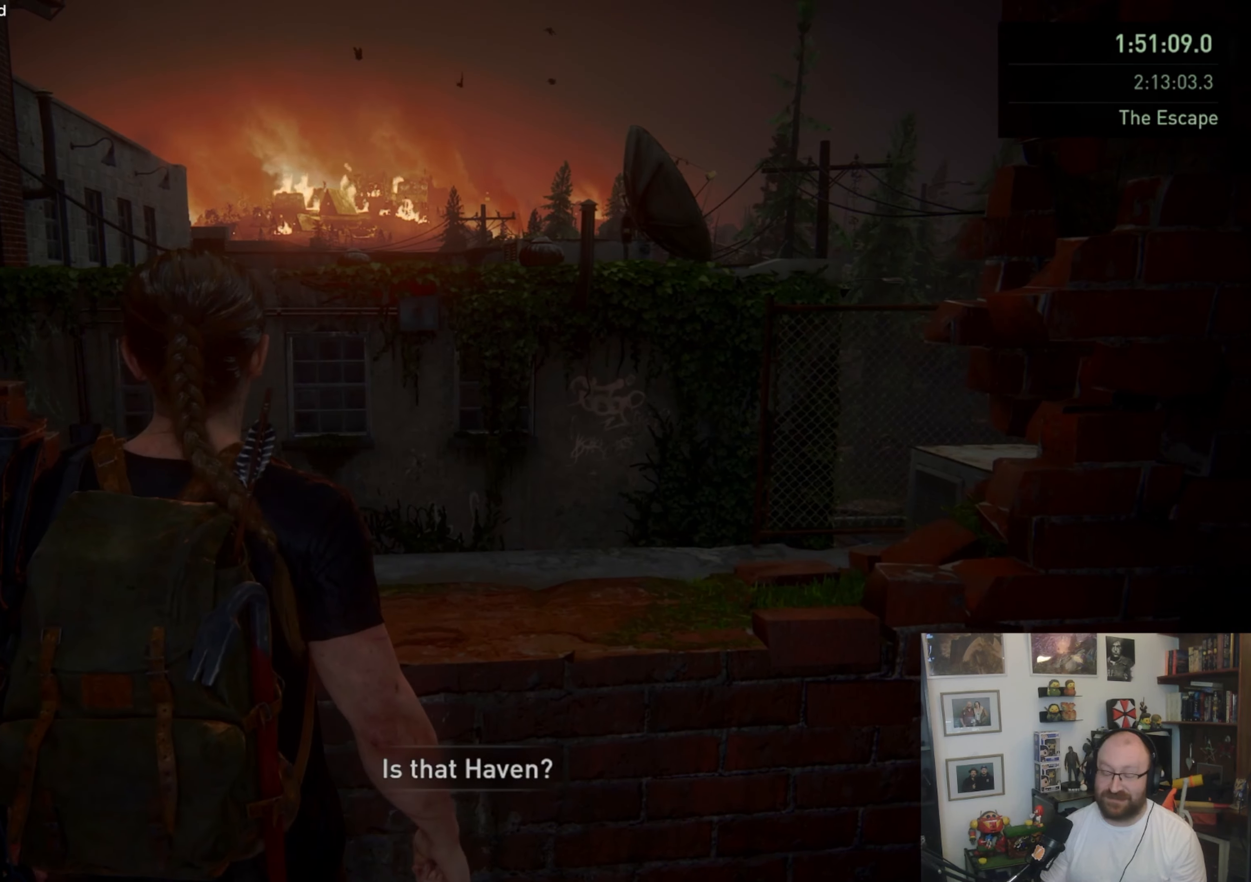
{"buttons": ["CROSS", "L1"], "left_stick": "up", "right_stick": "center", "events": [[33, "CROSS", "up"], [100, "CROSS", "down"], [200, "CROSS", "up"], [267, "CROSS", "down"], [367, "CROSS", "up"], [433, "CROSS", "down"]]}
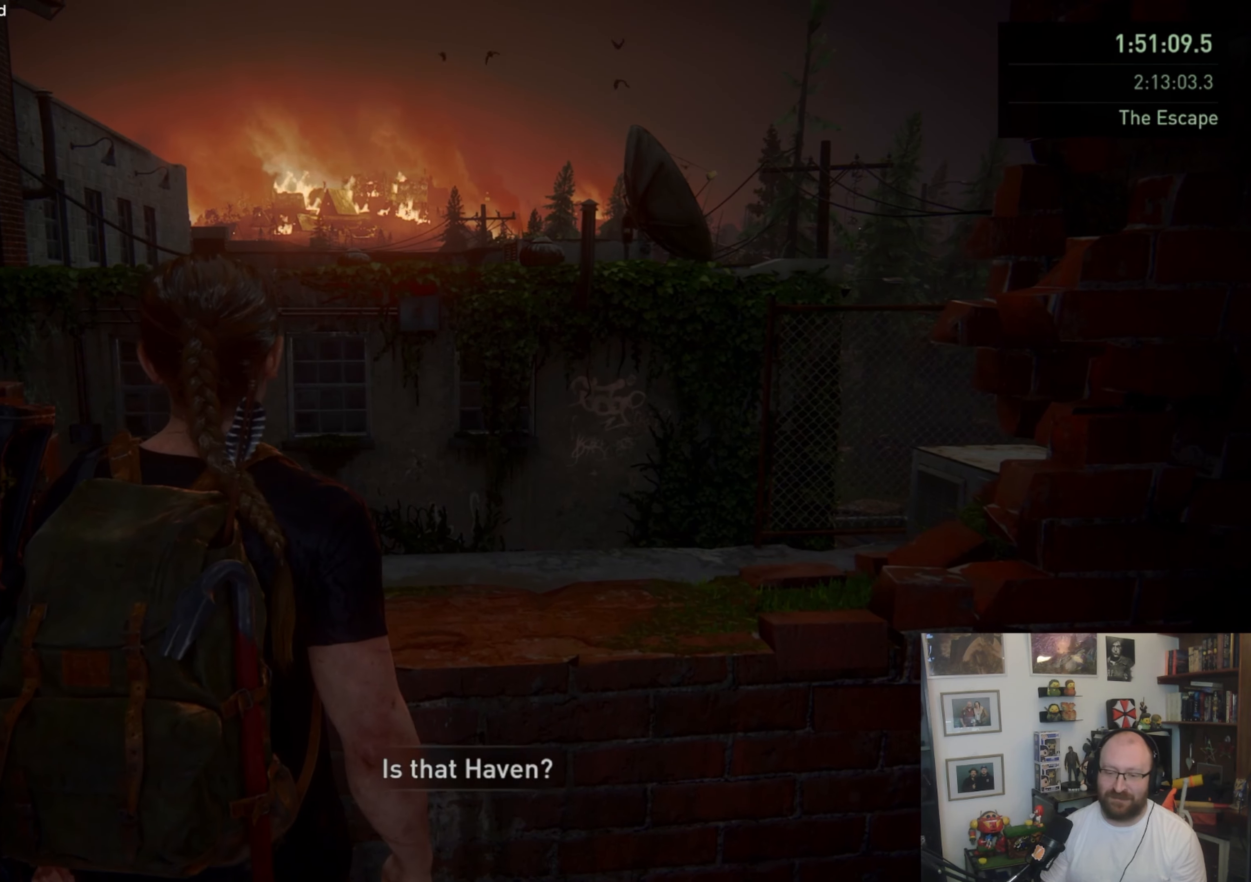
{"buttons": ["CROSS", "L1"], "left_stick": "up", "right_stick": "center", "events": [[67, "CROSS", "up"], [100, "CROSS", "down"], [233, "CROSS", "up"], [300, "CROSS", "down"], [400, "CROSS", "up"], [467, "CROSS", "down"]]}
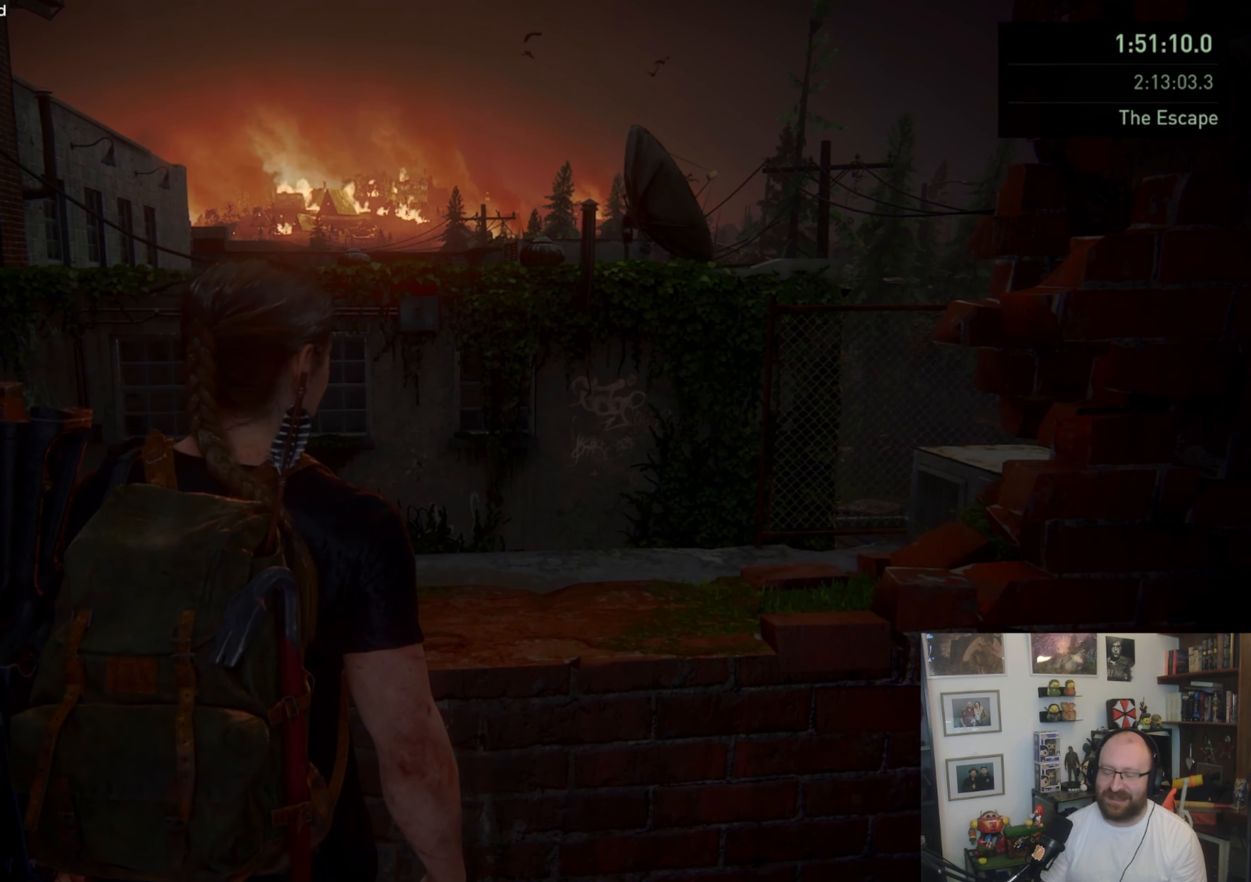
{"buttons": ["CROSS", "L1"], "left_stick": "up", "right_stick": "center", "events": [[33, "CROSS", "up"], [133, "CROSS", "down"], [200, "CROSS", "up"], [300, "CROSS", "down"], [367, "CROSS", "up"], [467, "CROSS", "down"]]}
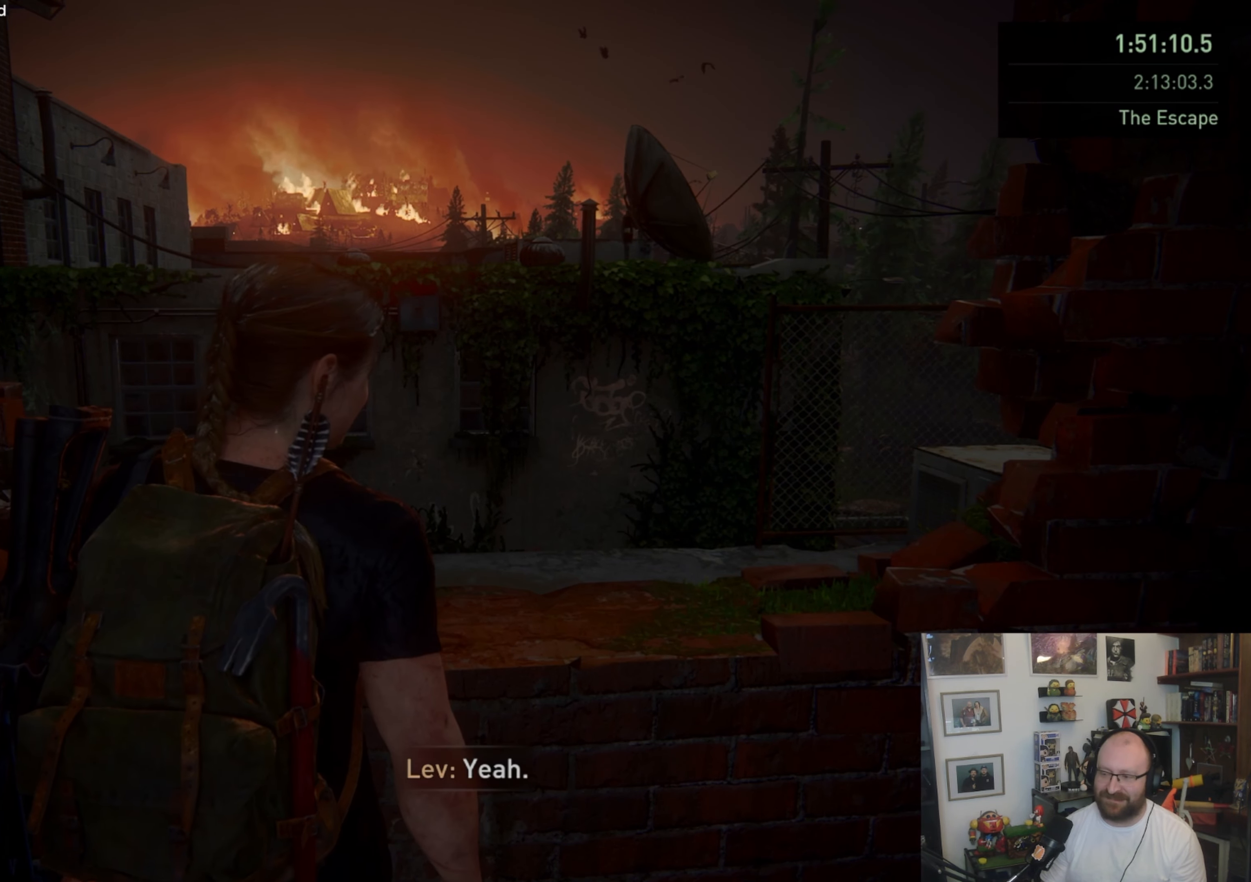
{"buttons": ["CROSS", "L1"], "left_stick": "up", "right_stick": "center", "events": [[33, "CROSS", "up"], [100, "CROSS", "down"], [200, "CROSS", "up"], [300, "CROSS", "down"], [333, "CROSS", "up"], [467, "CROSS", "down"]]}
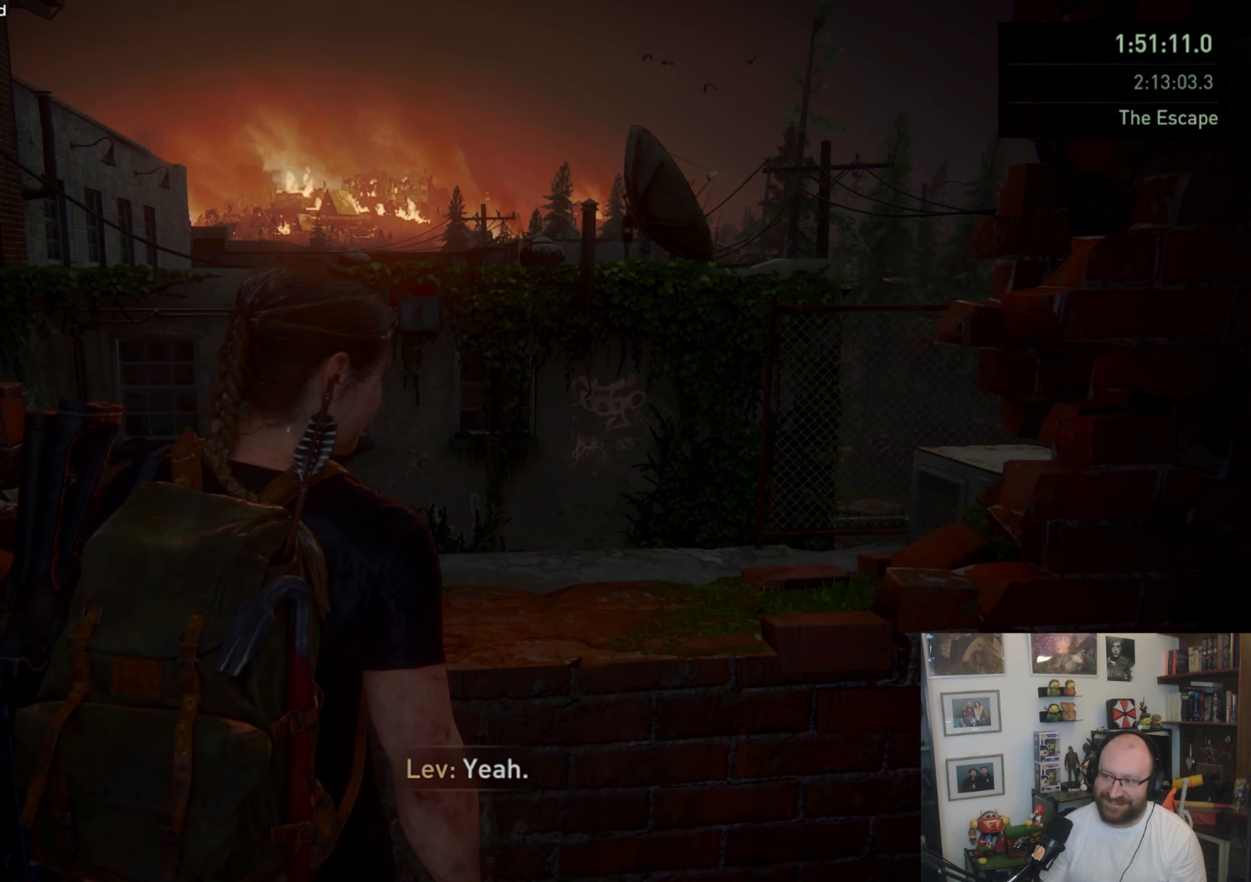
{"buttons": ["CROSS", "L1"], "left_stick": "up", "right_stick": "center", "events": [[100, "CROSS", "up"], [167, "CROSS", "down"], [267, "CROSS", "up"], [333, "CROSS", "down"], [433, "CROSS", "up"], [500, "CROSS", "down"]]}
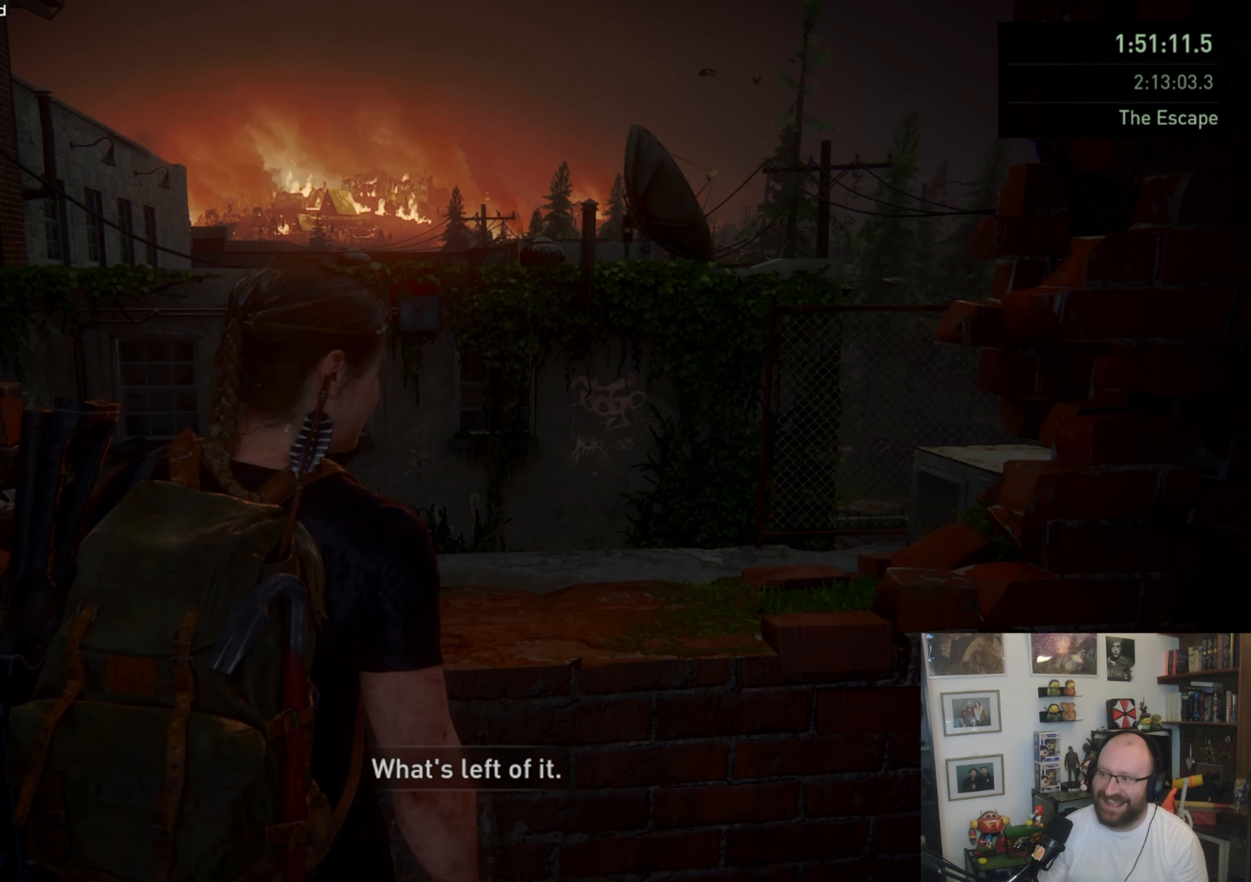
{"buttons": ["CROSS", "L1"], "left_stick": "up", "right_stick": "center", "events": [[67, "CROSS", "up"], [167, "CROSS", "down"], [267, "CROSS", "up"], [333, "CROSS", "down"], [433, "CROSS", "up"], [500, "CROSS", "down"]]}
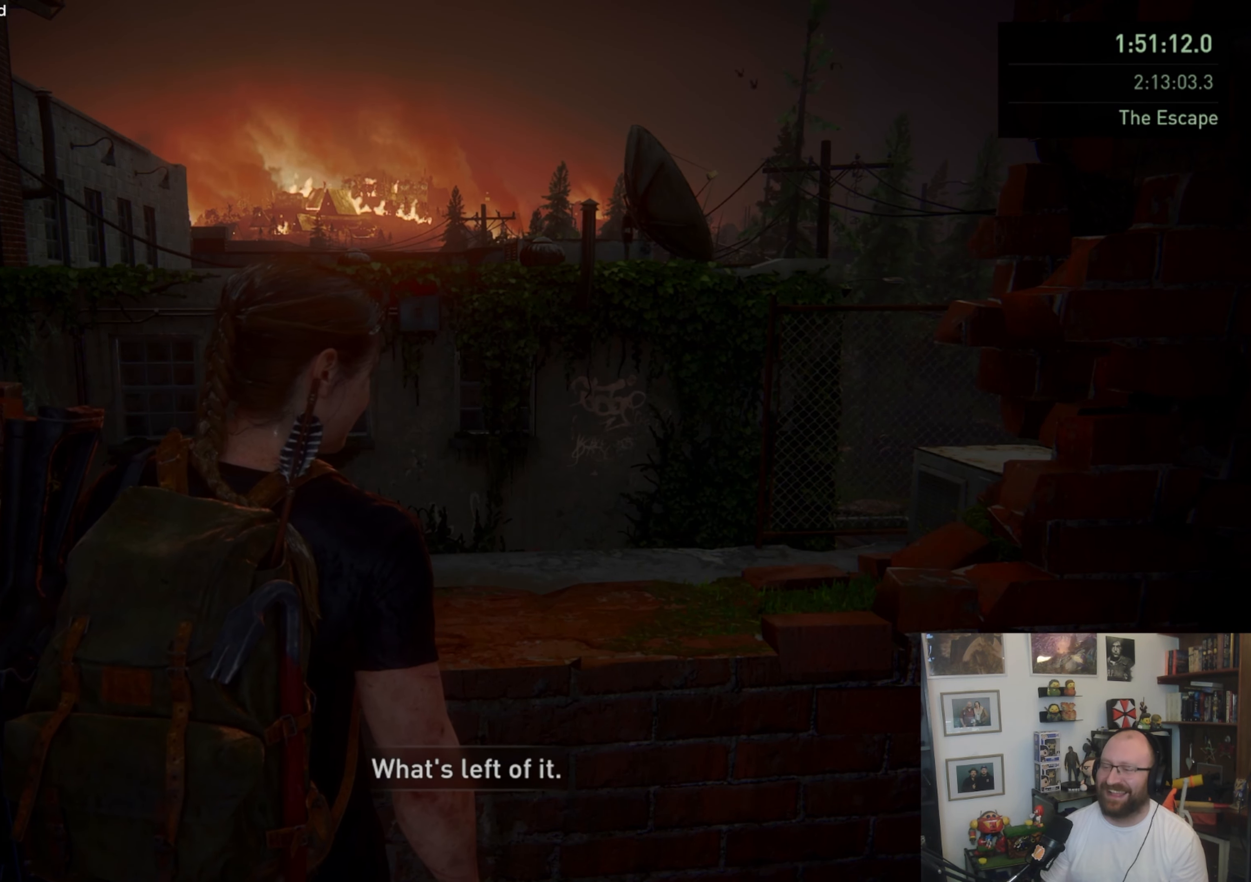
{"buttons": ["CROSS", "L1"], "left_stick": "up", "right_stick": "center", "events": [[67, "CROSS", "up"], [167, "CROSS", "down"], [233, "CROSS", "up"], [333, "CROSS", "down"], [400, "CROSS", "up"], [500, "CROSS", "down"]]}
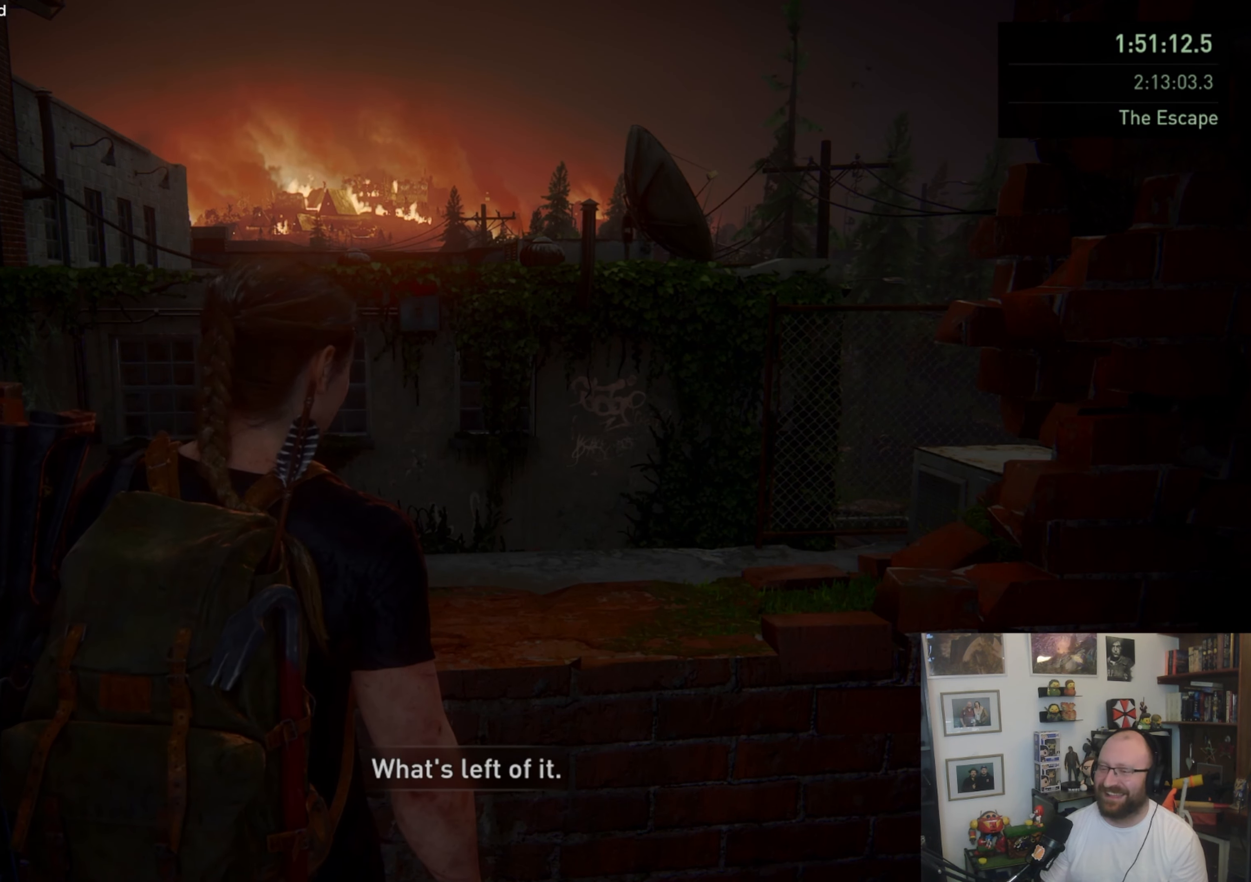
{"buttons": ["CROSS", "L1"], "left_stick": "up", "right_stick": "center", "events": [[67, "CROSS", "up"], [167, "CROSS", "down"], [233, "CROSS", "up"], [333, "CROSS", "down"], [400, "CROSS", "up"], [467, "CROSS", "down"]]}
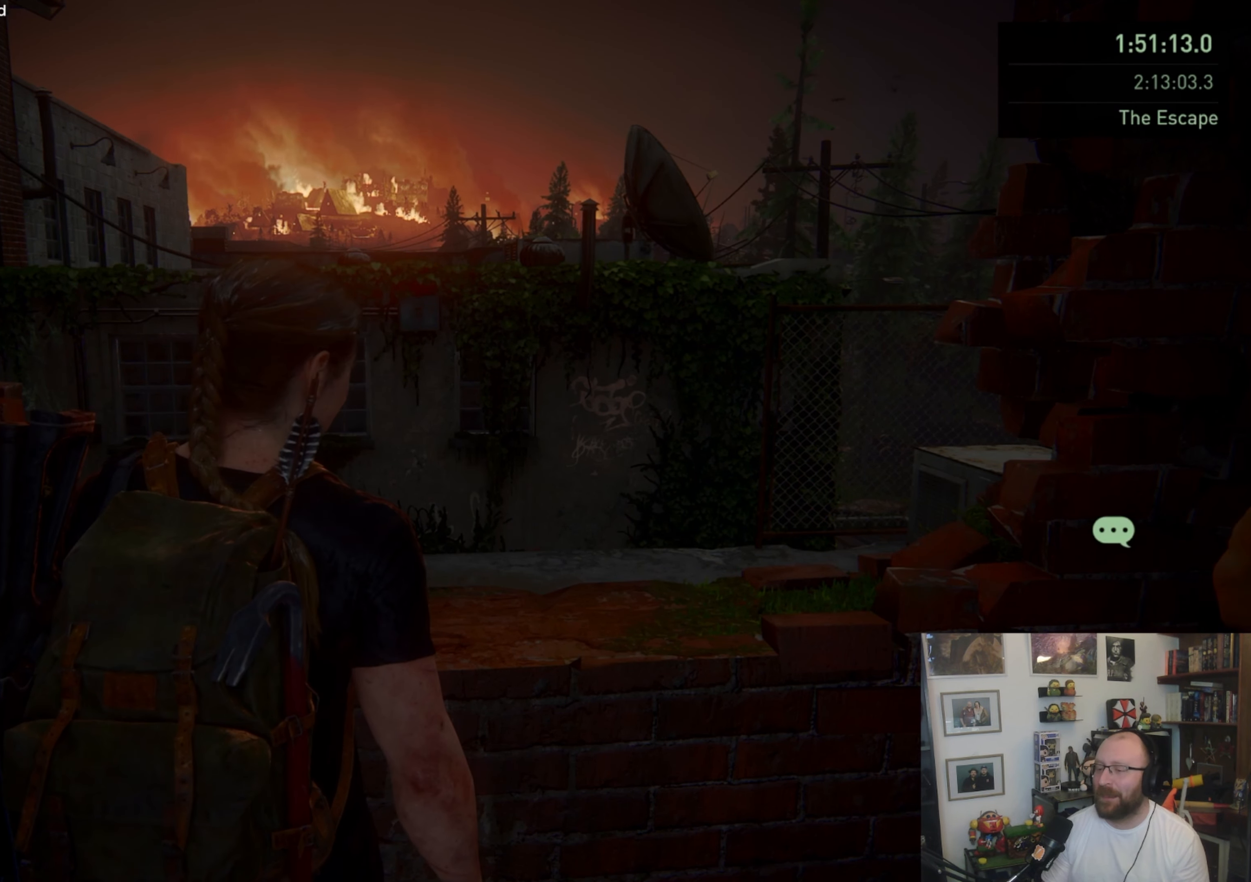
{"buttons": ["CROSS", "L1"], "left_stick": "up", "right_stick": "center", "events": [[67, "CROSS", "up"], [167, "CROSS", "down"], [200, "CROSS", "up"], [300, "CROSS", "down"], [367, "CROSS", "up"], [467, "CROSS", "down"]]}
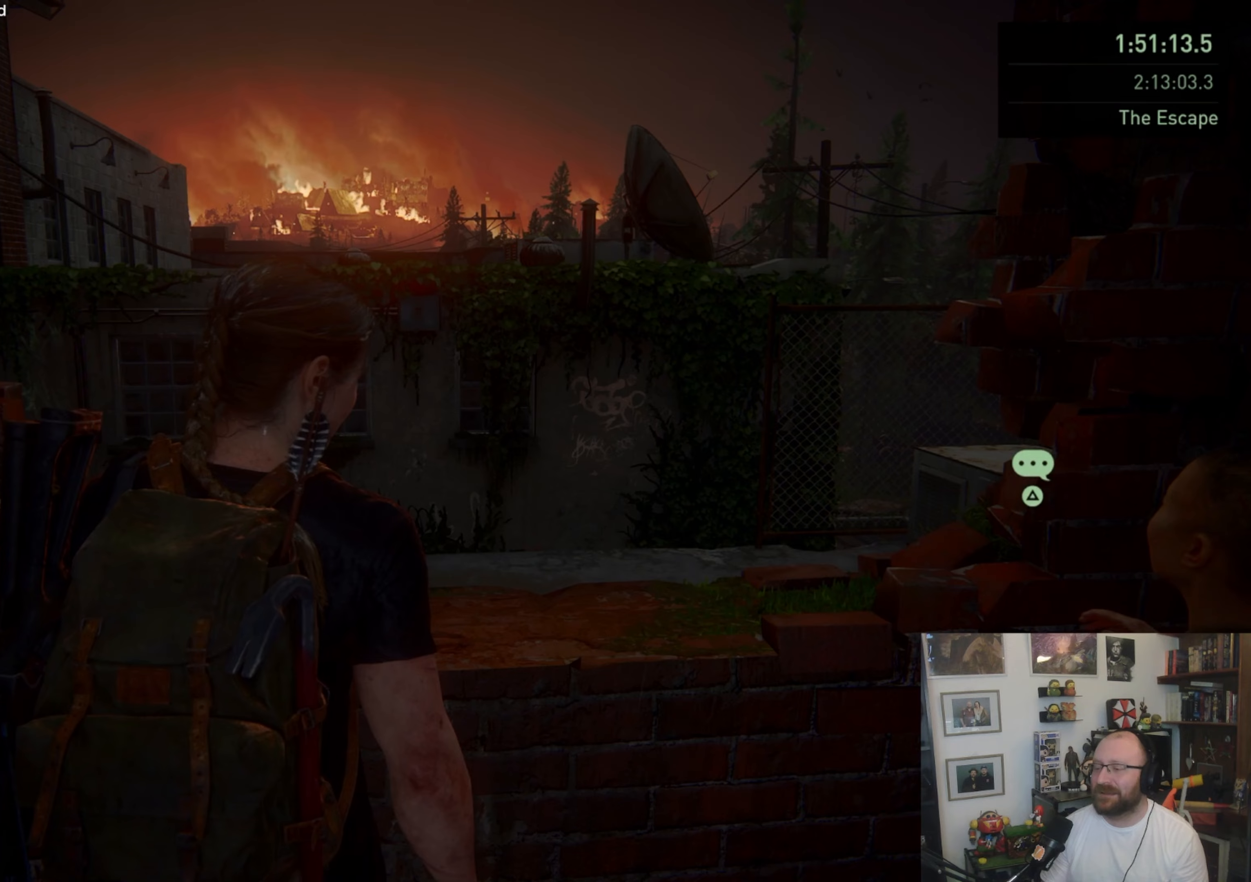
{"buttons": ["L1"], "left_stick": "up", "right_stick": "center", "events": [[33, "CROSS", "up"], [100, "CROSS", "down"], [200, "CROSS", "up"], [267, "CROSS", "down"], [333, "CROSS", "up"], [400, "CROSS", "down"], [500, "CROSS", "up"]]}
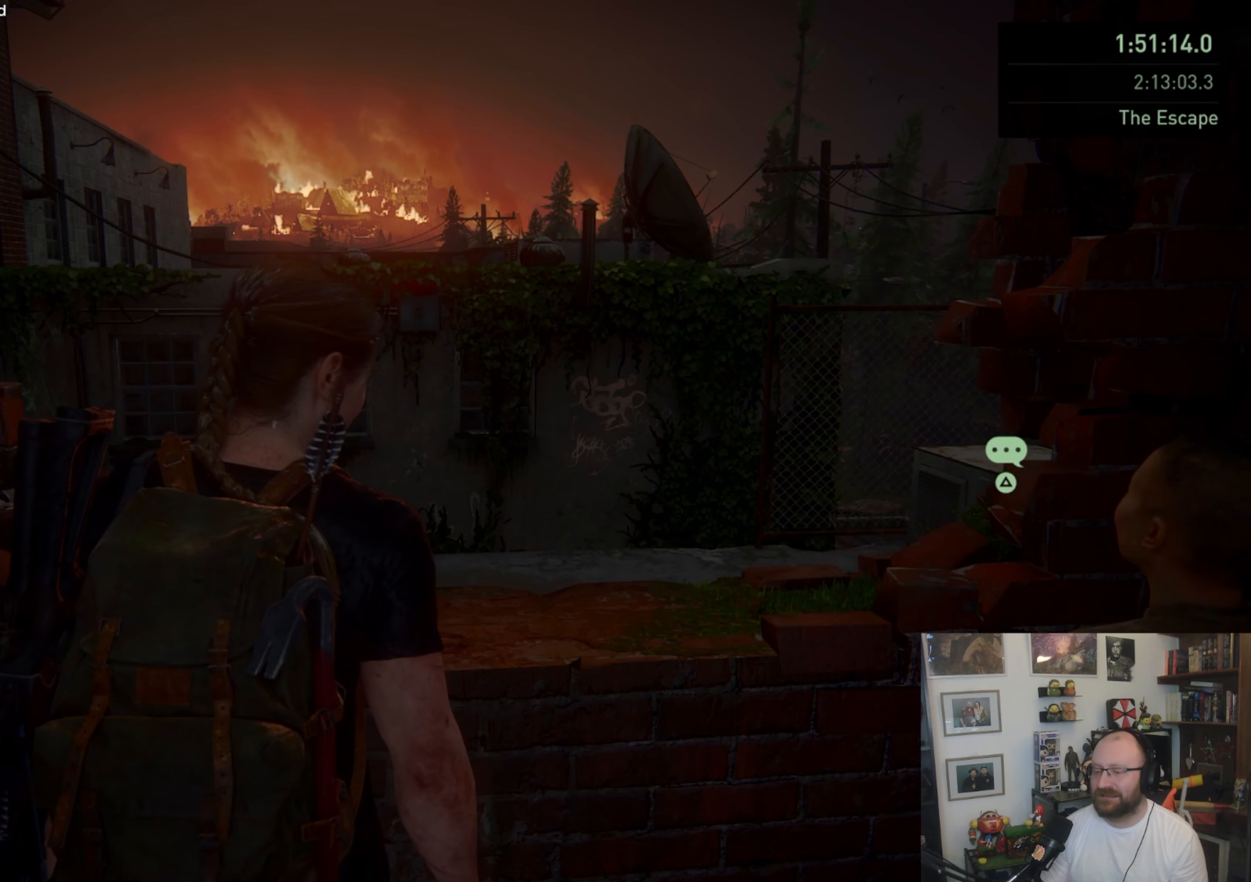
{"buttons": ["CROSS", "L1"], "left_stick": "up", "right_stick": "center", "events": [[67, "CROSS", "down"], [133, "CROSS", "up"], [200, "CROSS", "down"], [300, "CROSS", "up"], [367, "CROSS", "down"], [433, "CROSS", "up"], [500, "CROSS", "down"]]}
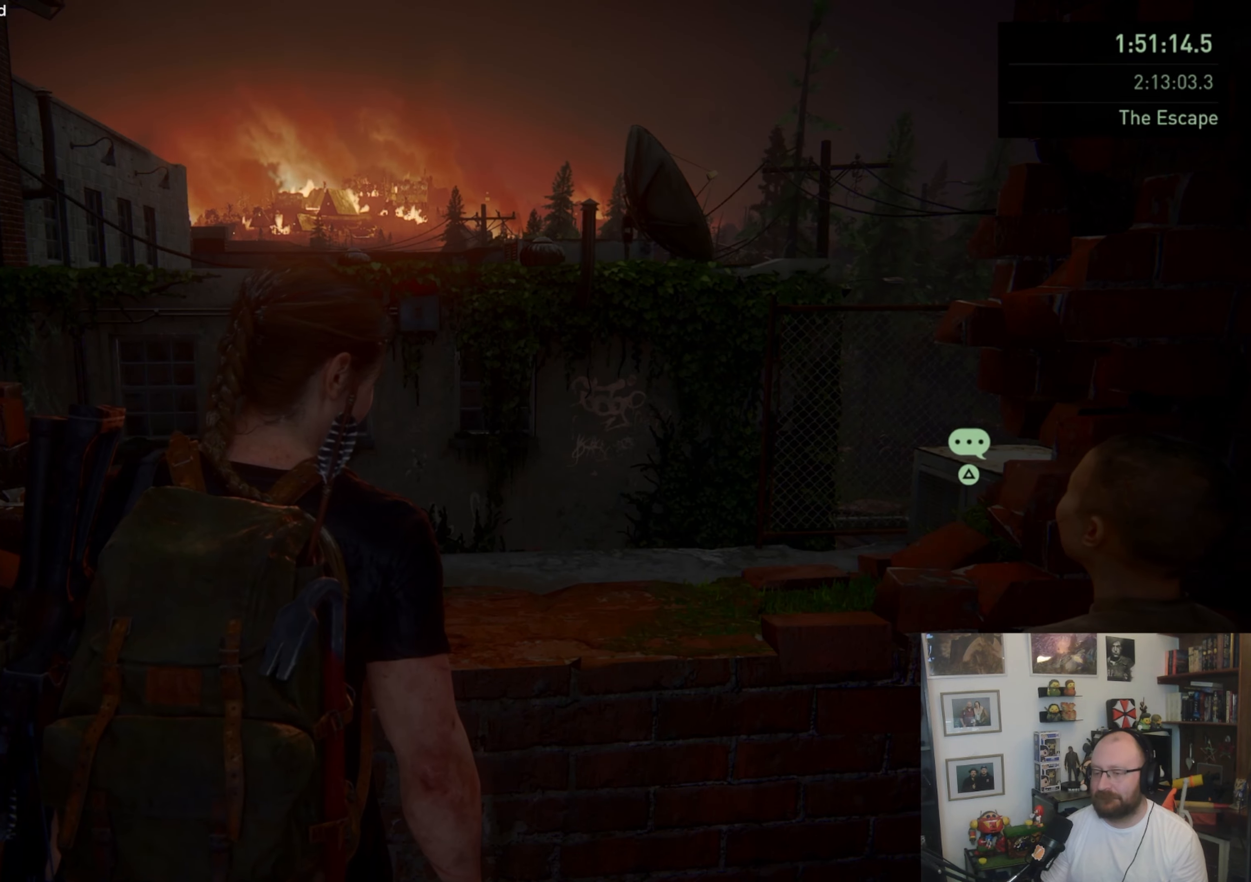
{"buttons": ["CROSS", "L1"], "left_stick": "up", "right_stick": "center", "events": [[100, "CROSS", "up"], [167, "CROSS", "down"], [233, "CROSS", "up"], [300, "CROSS", "down"], [367, "CROSS", "up"], [433, "CROSS", "down"]]}
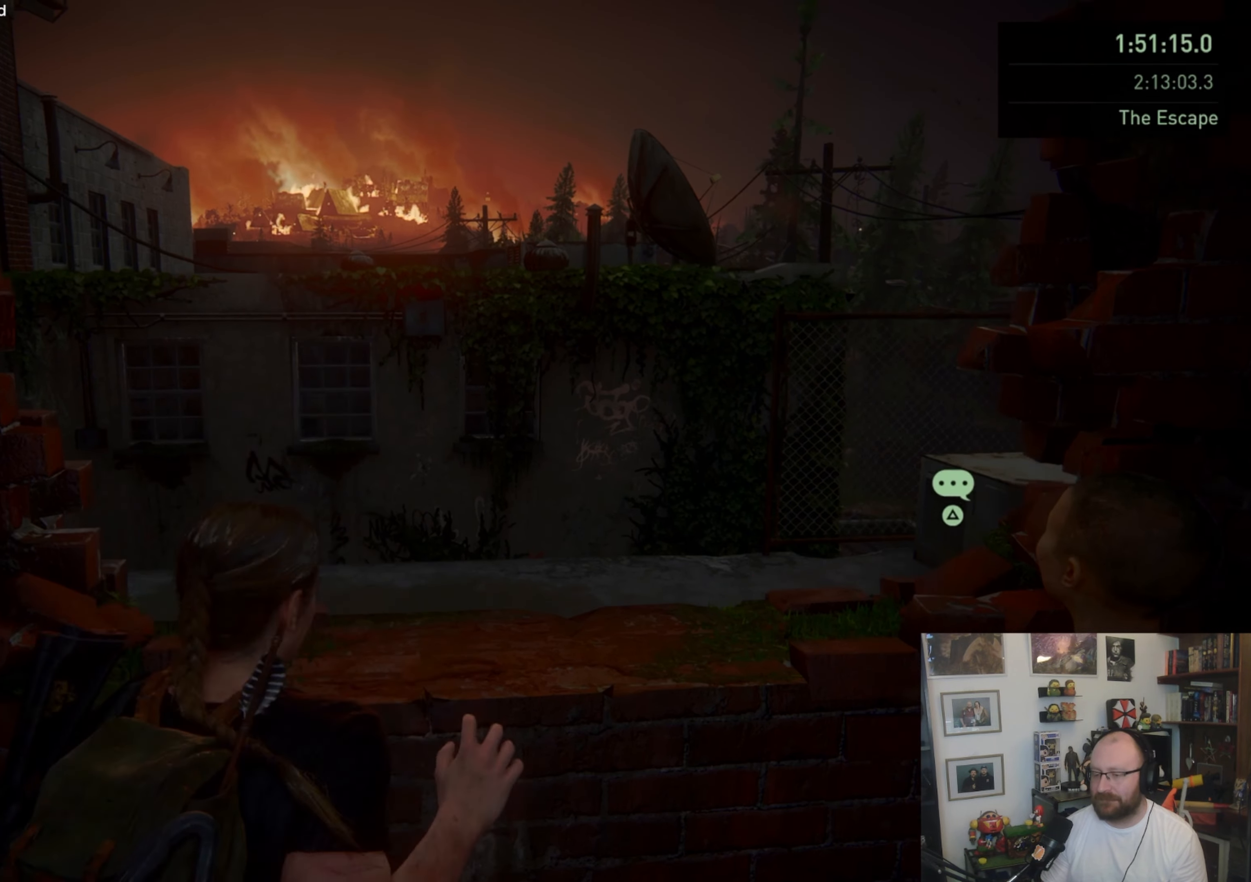
{"buttons": ["L1"], "left_stick": "up", "right_stick": "right", "events": [[33, "CROSS", "up"], [100, "CROSS", "down"], [233, "CROSS", "up"], [467, "right_stick", "right"]]}
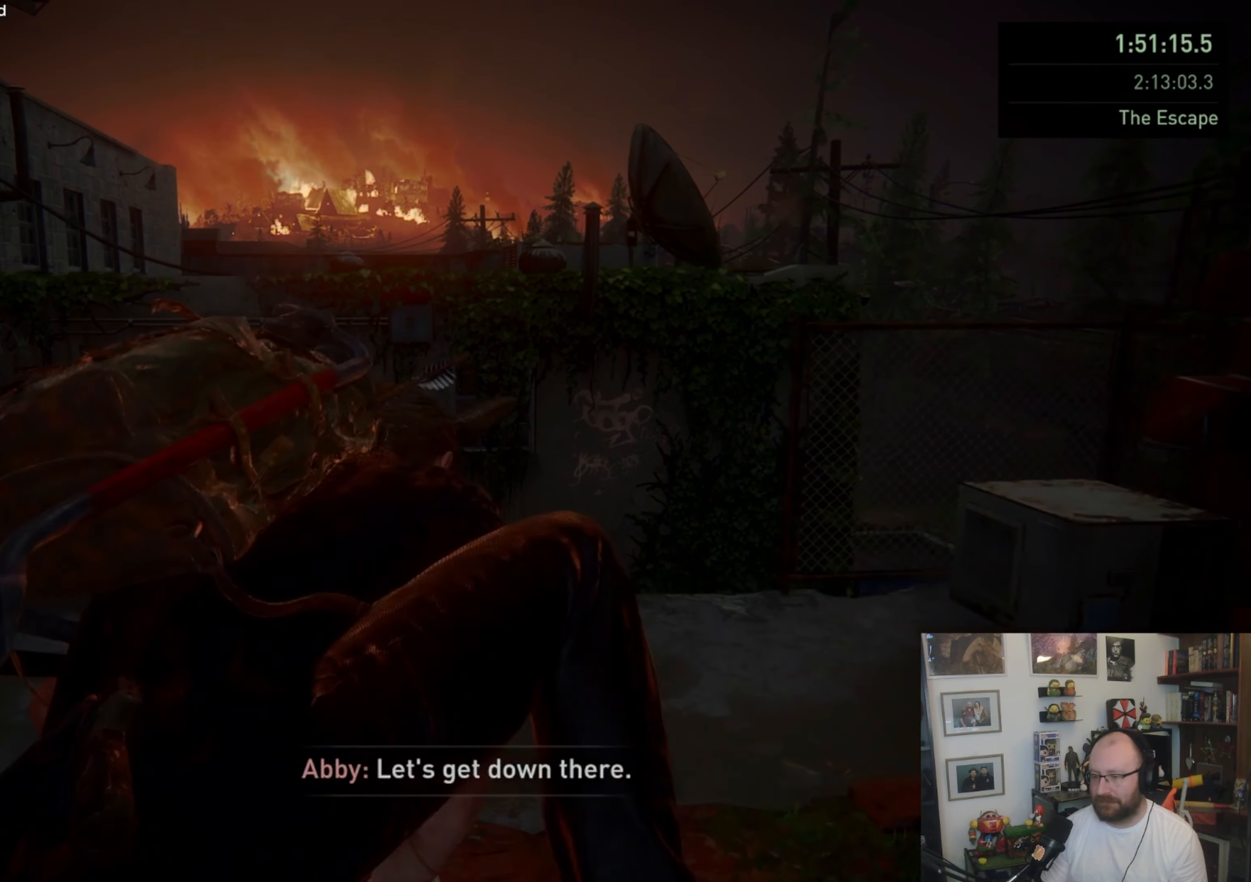
{"buttons": ["L1"], "left_stick": "up-left", "right_stick": "center", "events": [[267, "left_stick", "up-left"], [267, "right_stick", "center"]]}
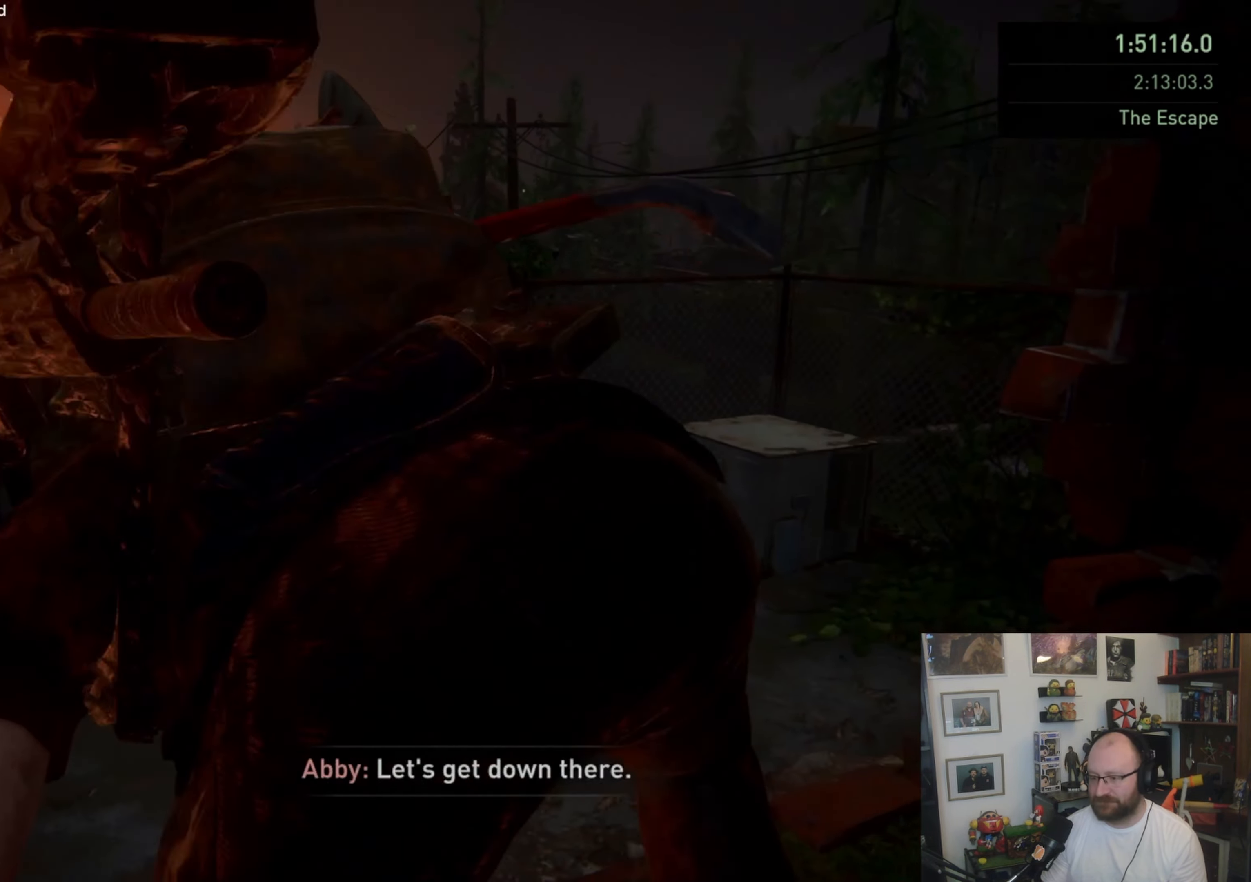
{"buttons": [], "left_stick": "up-left", "right_stick": "center", "events": [[33, "L1", "up"]]}
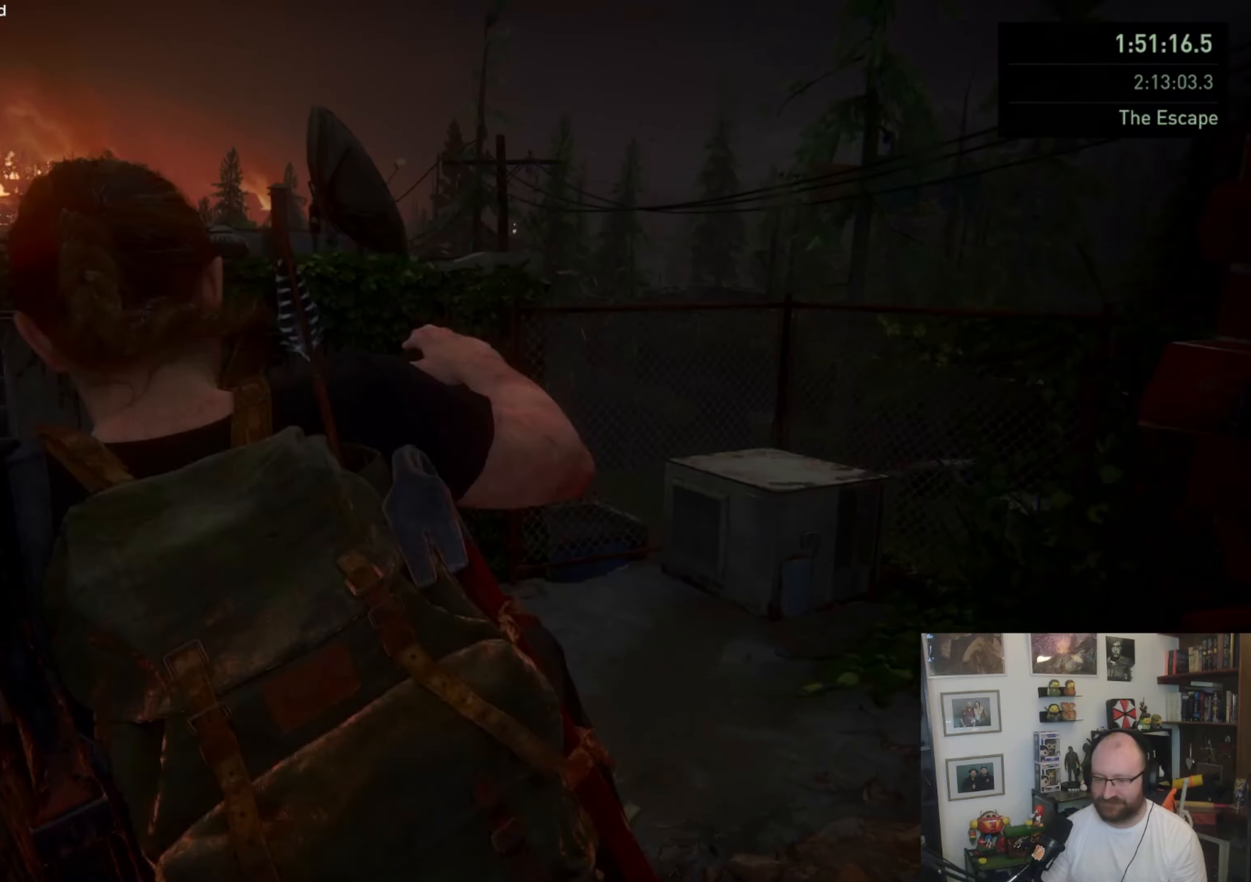
{"buttons": [], "left_stick": "up-left", "right_stick": "center", "events": [[400, "L1", "down"], [467, "L1", "up"]]}
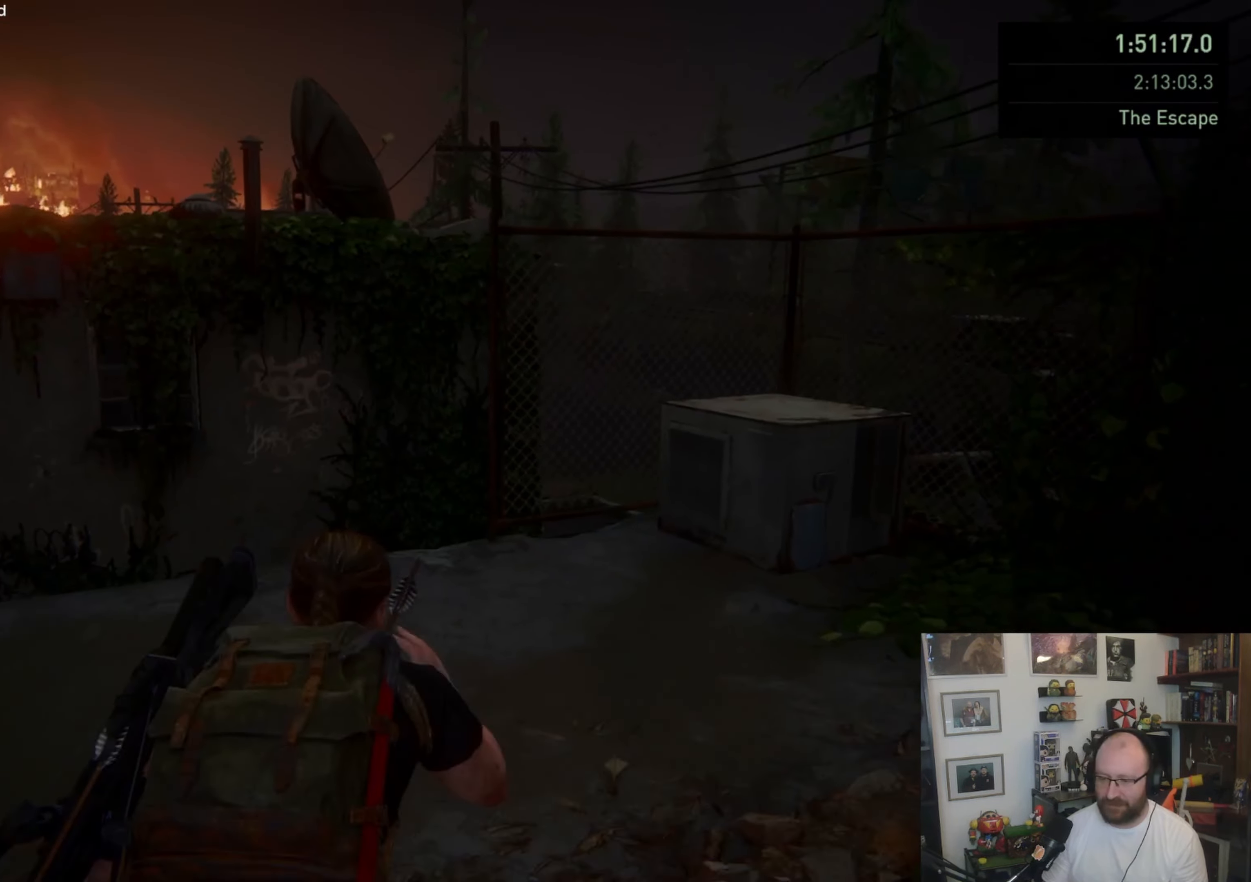
{"buttons": [], "left_stick": "up", "right_stick": "center", "events": [[100, "L1", "down"], [200, "L1", "up"], [333, "L1", "down"], [333, "left_stick", "up"], [367, "L1", "up"]]}
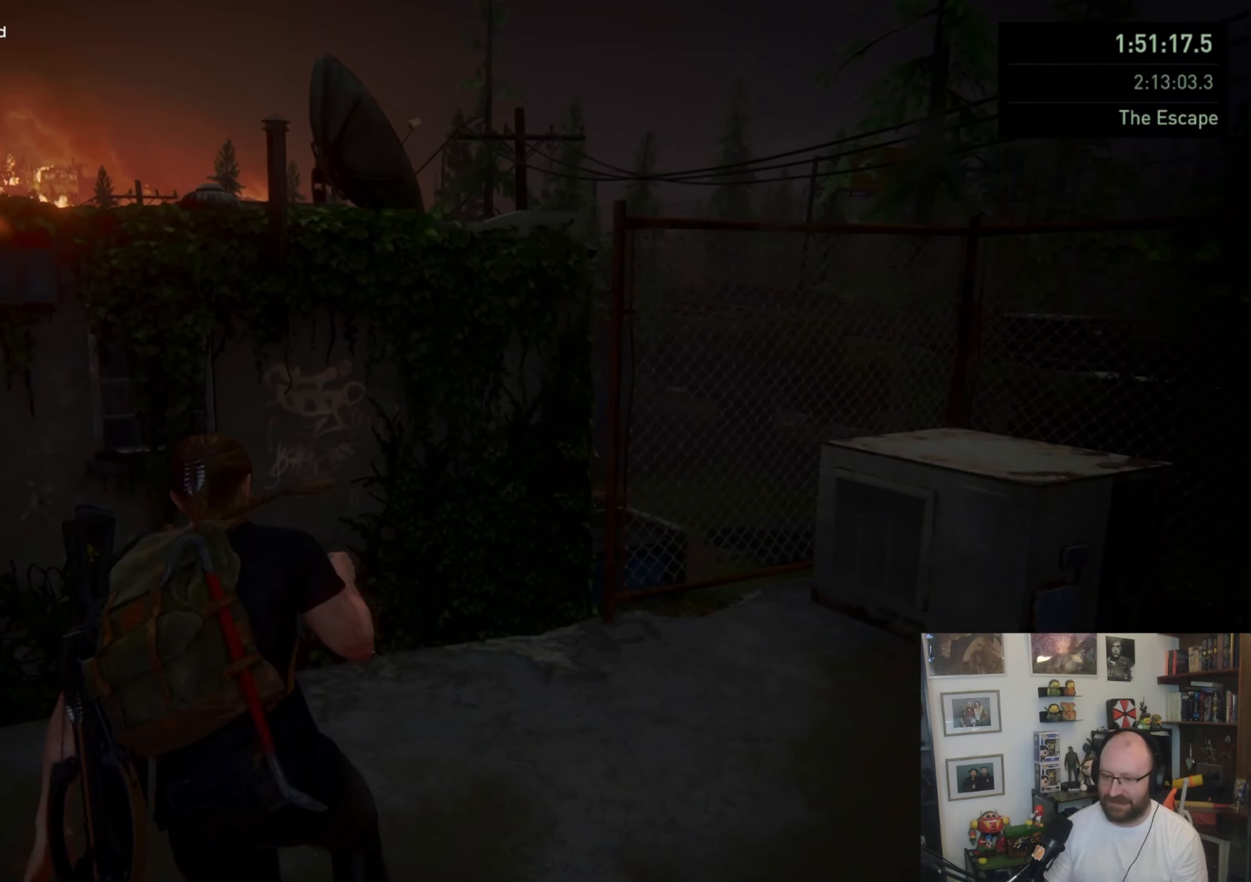
{"buttons": [], "left_stick": "up", "right_stick": "right", "events": [[33, "right_stick", "right"], [200, "L1", "down"], [267, "L1", "up"], [300, "right_stick", "center"], [400, "L1", "down"], [433, "L1", "up"], [467, "right_stick", "right"]]}
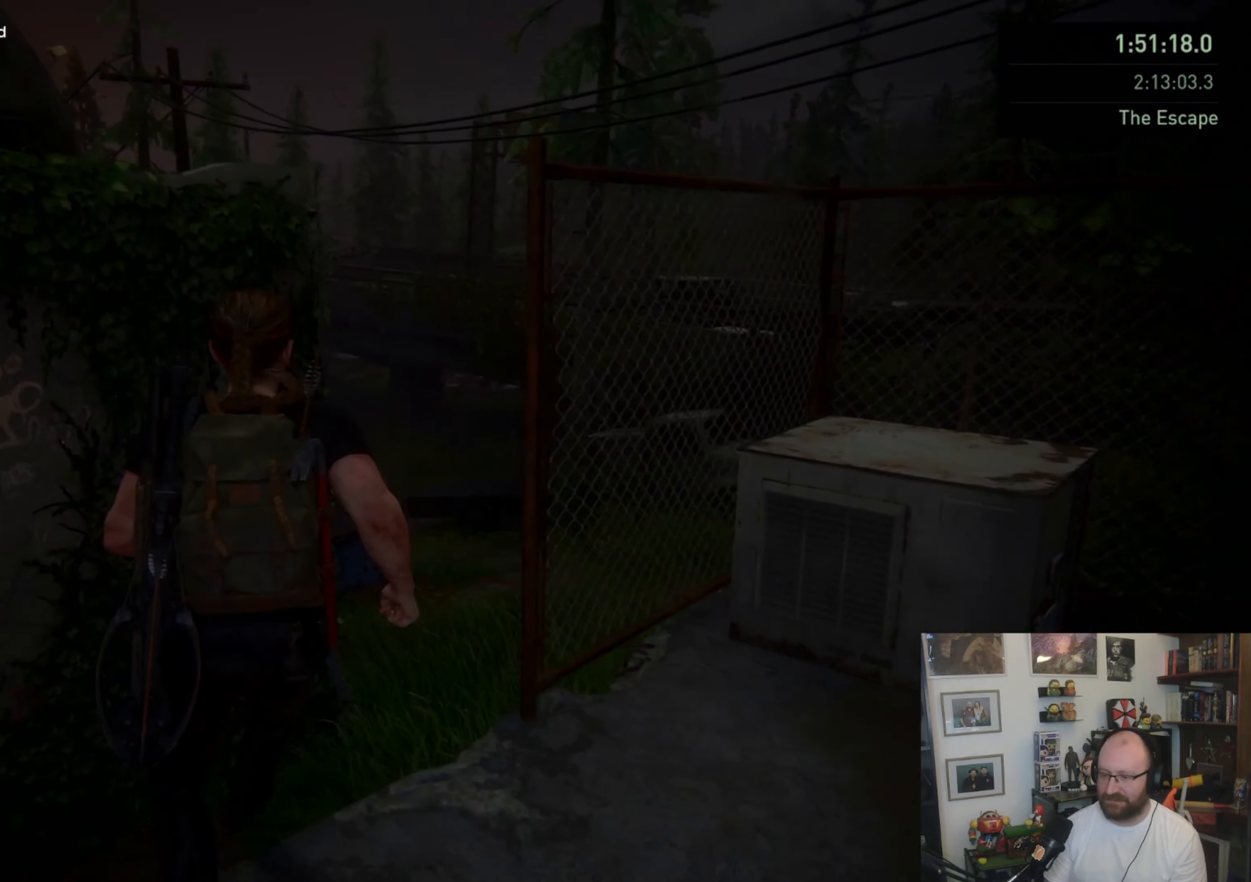
{"buttons": [], "left_stick": "up-left", "right_stick": "center", "events": [[133, "right_stick", "center"], [400, "left_stick", "up-left"]]}
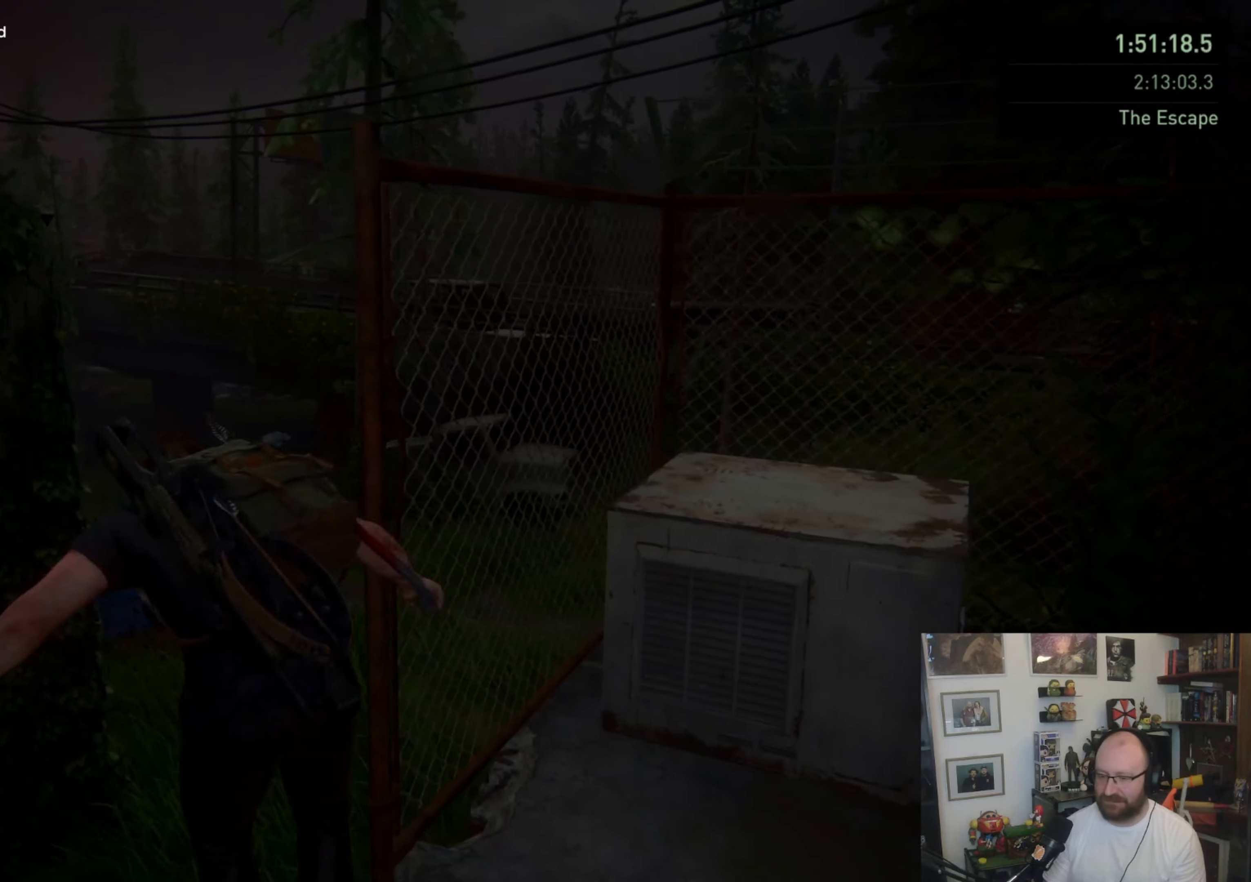
{"buttons": [], "left_stick": "up", "right_stick": "up", "events": [[267, "left_stick", "up"], [467, "right_stick", "up"]]}
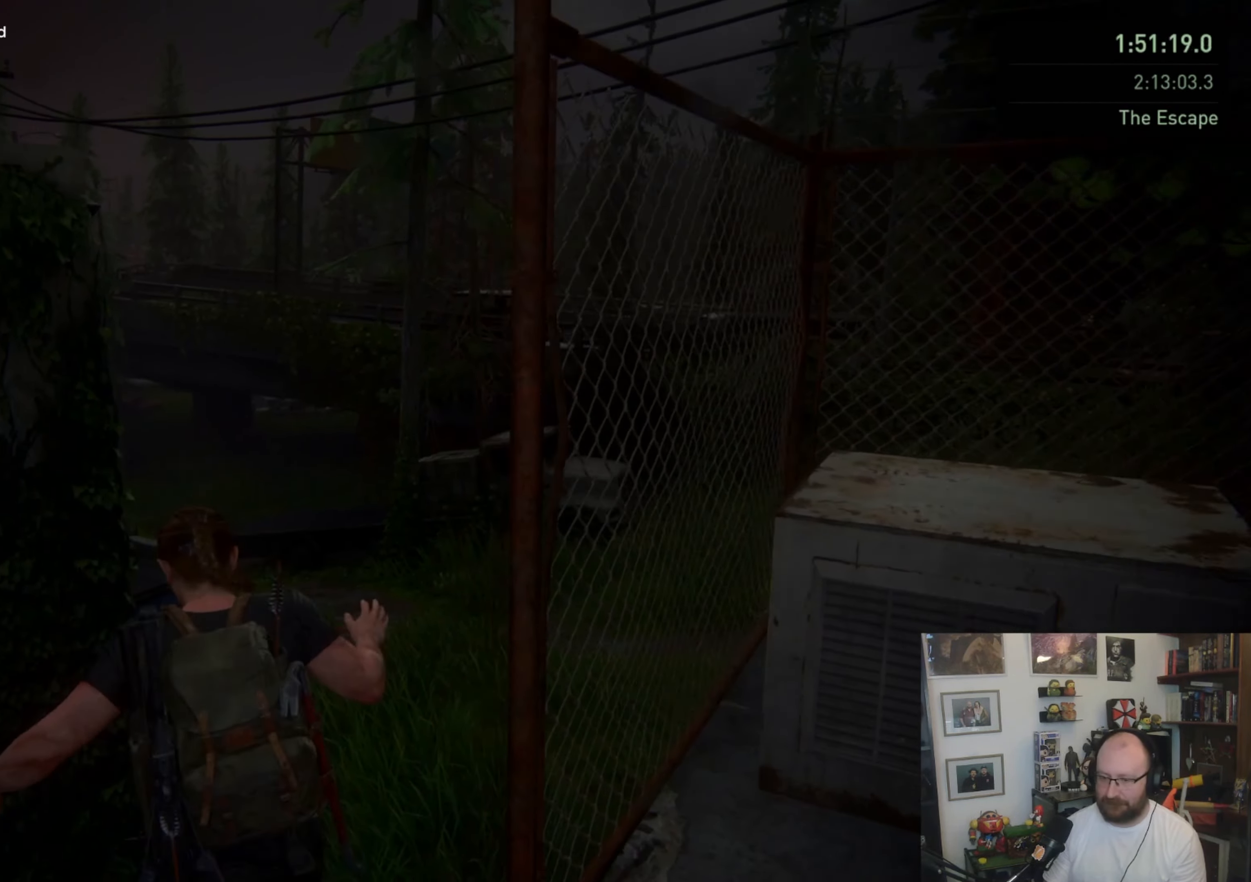
{"buttons": [], "left_stick": "up", "right_stick": "center", "events": [[133, "right_stick", "center"], [267, "right_stick", "left"], [500, "right_stick", "center"]]}
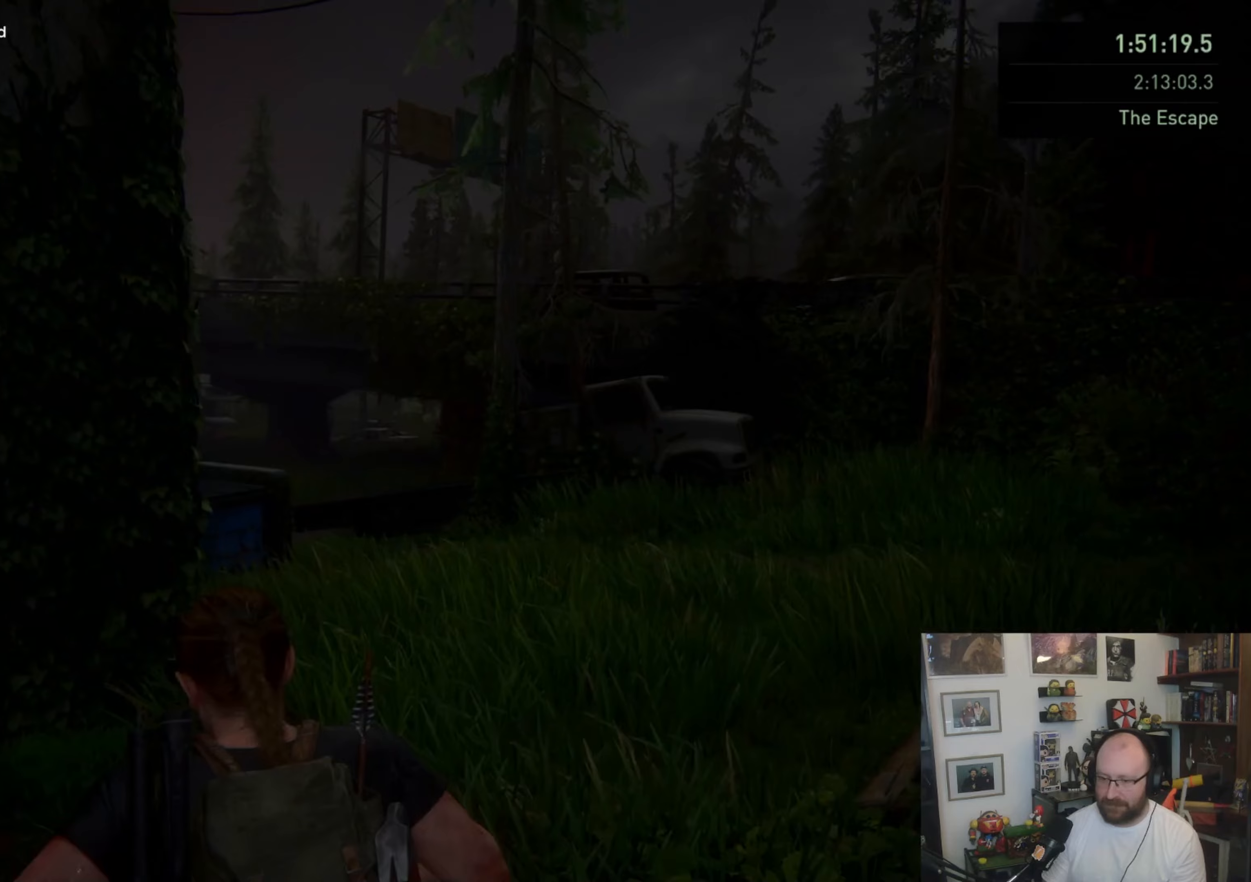
{"buttons": [], "left_stick": "up-right", "right_stick": "center", "events": [[33, "left_stick", "up-right"], [367, "L1", "down"], [433, "L1", "up"]]}
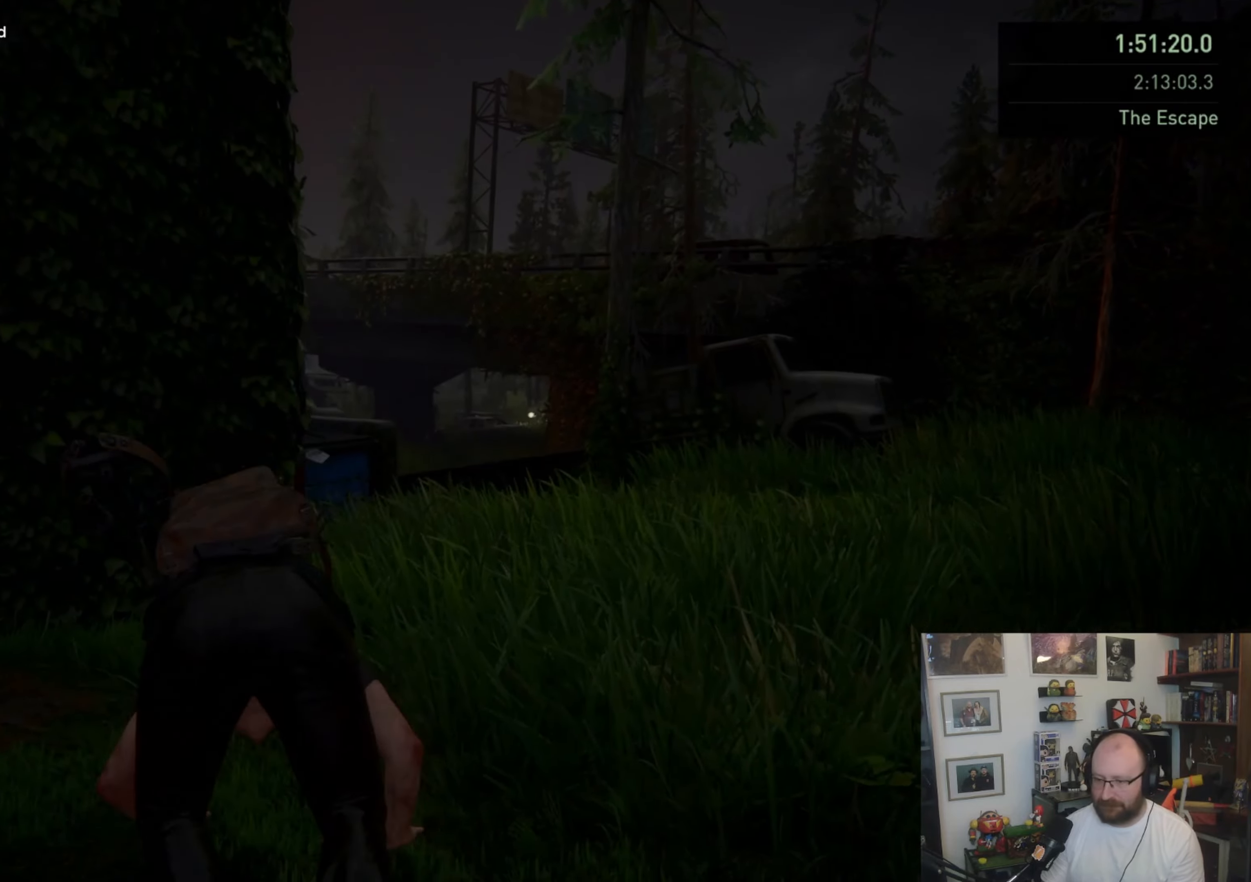
{"buttons": ["SQUARE", "L1"], "left_stick": "up", "right_stick": "center", "events": [[67, "left_stick", "up"], [167, "L1", "down"], [467, "SQUARE", "down"]]}
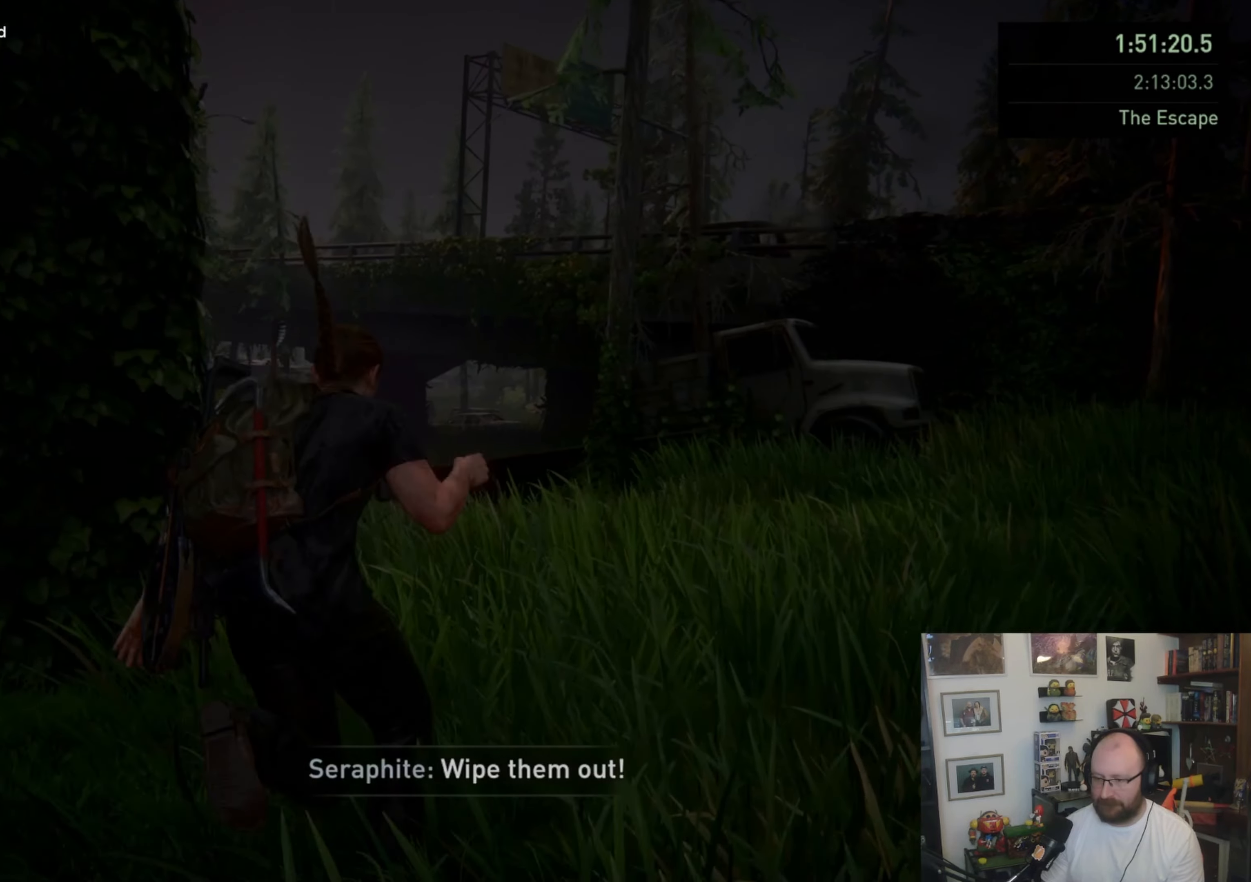
{"buttons": [], "left_stick": "up", "right_stick": "center", "events": [[100, "SQUARE", "up"], [200, "right_stick", "down-left"], [433, "L1", "up"], [467, "right_stick", "center"]]}
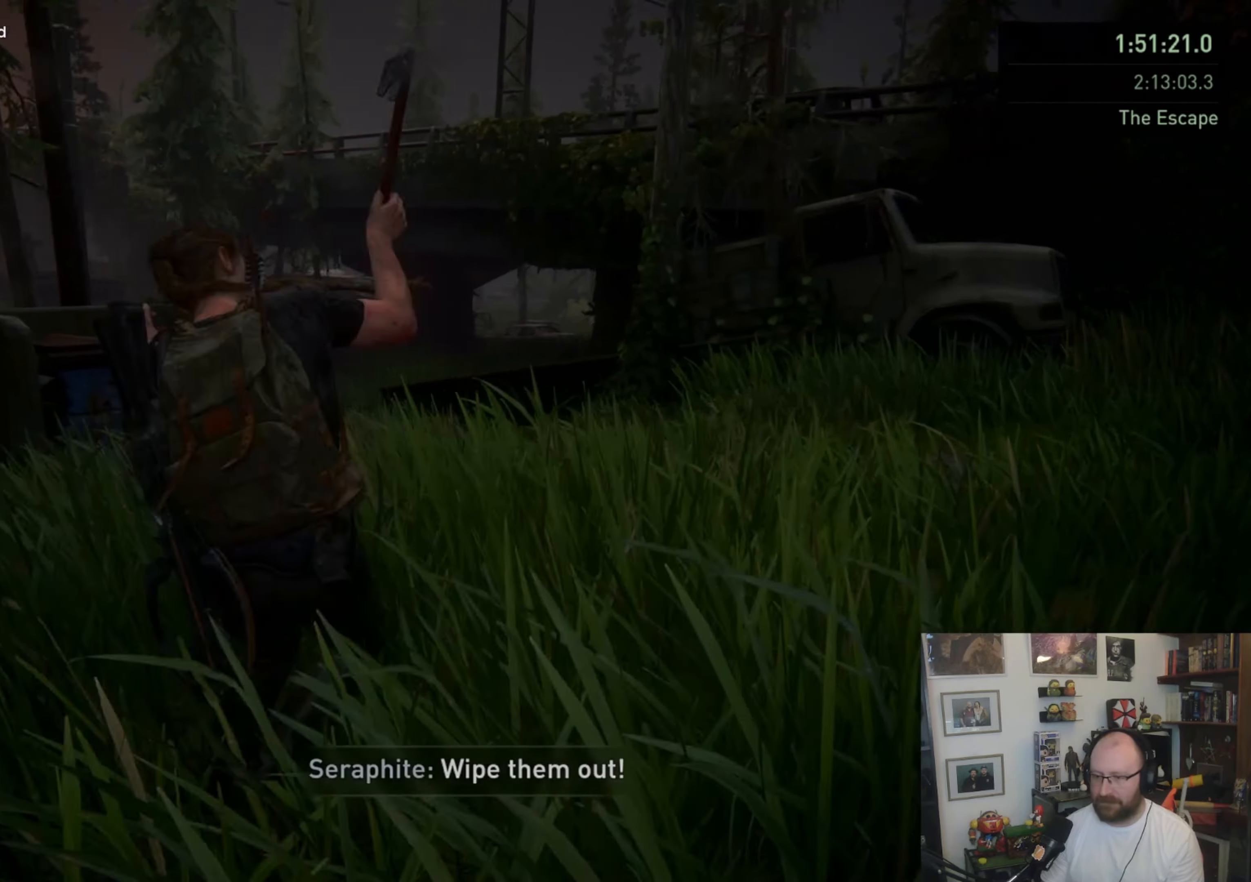
{"buttons": [], "left_stick": "up", "right_stick": "center", "events": [[67, "L1", "down"], [133, "L1", "up"], [233, "L1", "down"], [300, "L1", "up"], [400, "L1", "down"], [467, "L1", "up"]]}
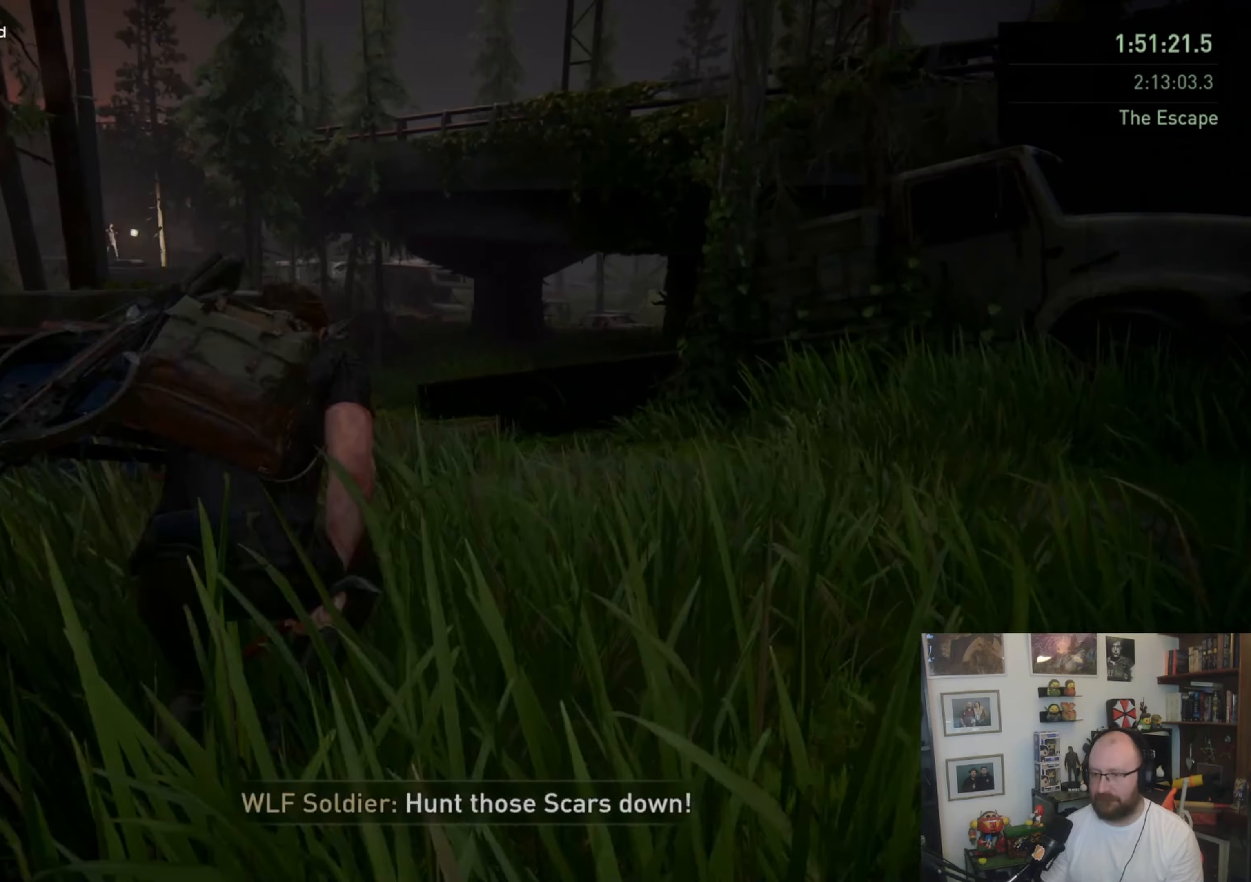
{"buttons": ["L1"], "left_stick": "up", "right_stick": "left", "events": [[33, "L1", "down"], [167, "SQUARE", "down"], [300, "SQUARE", "up"], [433, "right_stick", "left"]]}